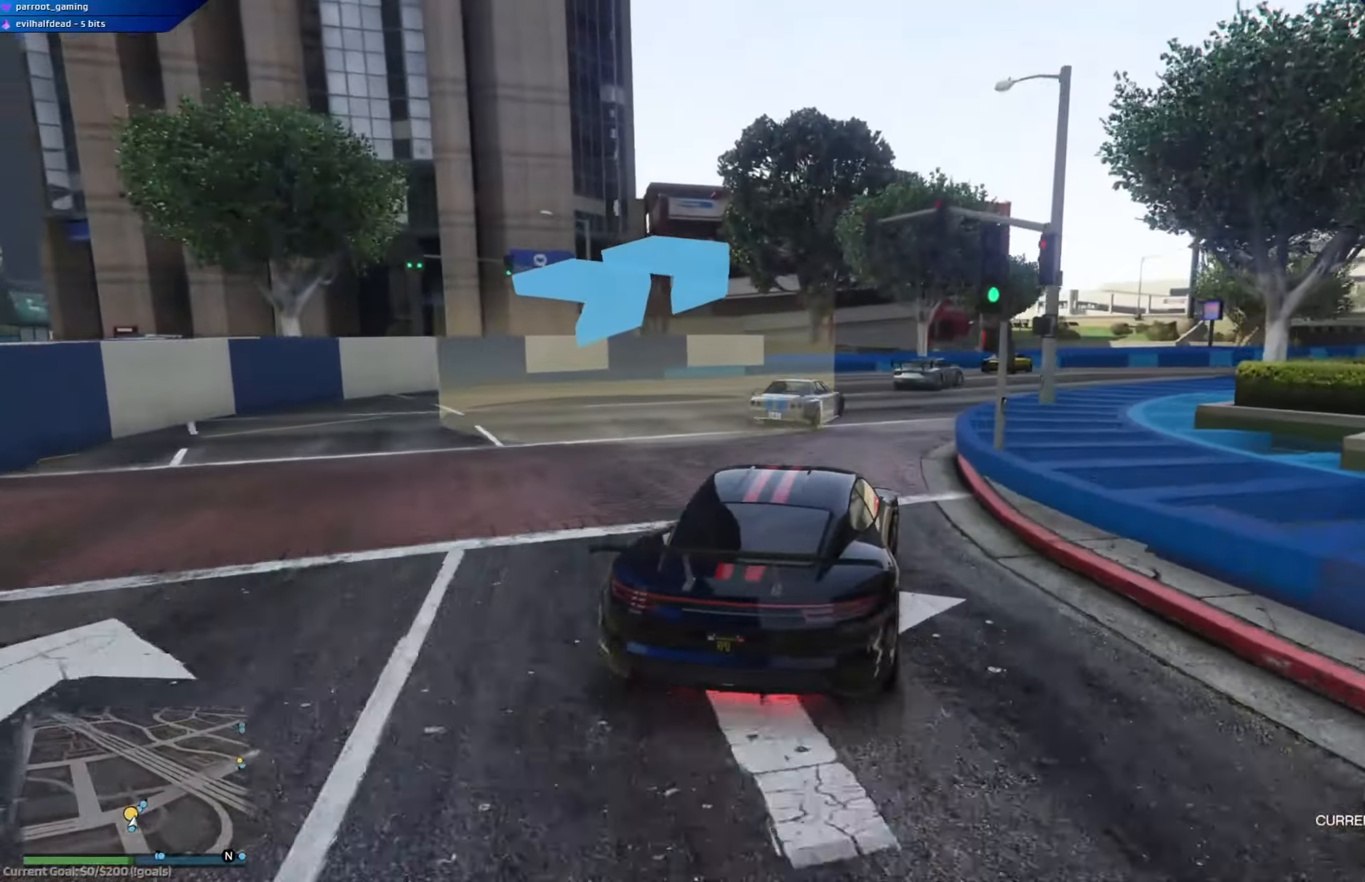
Gameplay with a controller (Xbox layout); each line is a JSON object with the inputs held at the frame after it. "events" lists button and stick changes between this image and that frame as [ms after this image, input, new state], when the widget could be followed in between.
{"buttons": ["R2"], "left_stick": "center", "right_stick": "center", "events": [[17, "left_stick", "right"], [401, "left_stick", "center"]]}
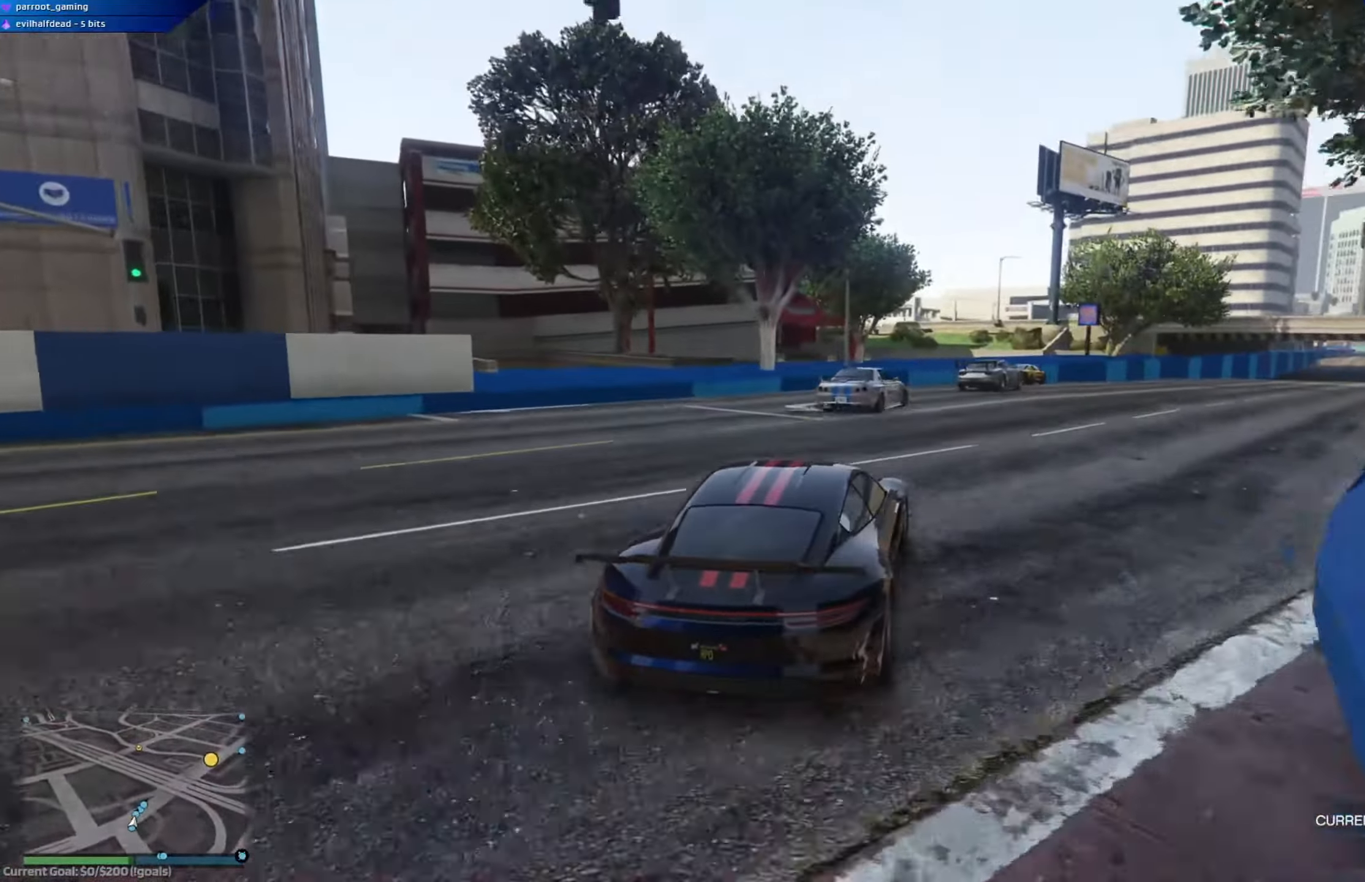
{"buttons": ["R2"], "left_stick": "center", "right_stick": "center", "events": [[33, "left_stick", "right"], [450, "left_stick", "center"]]}
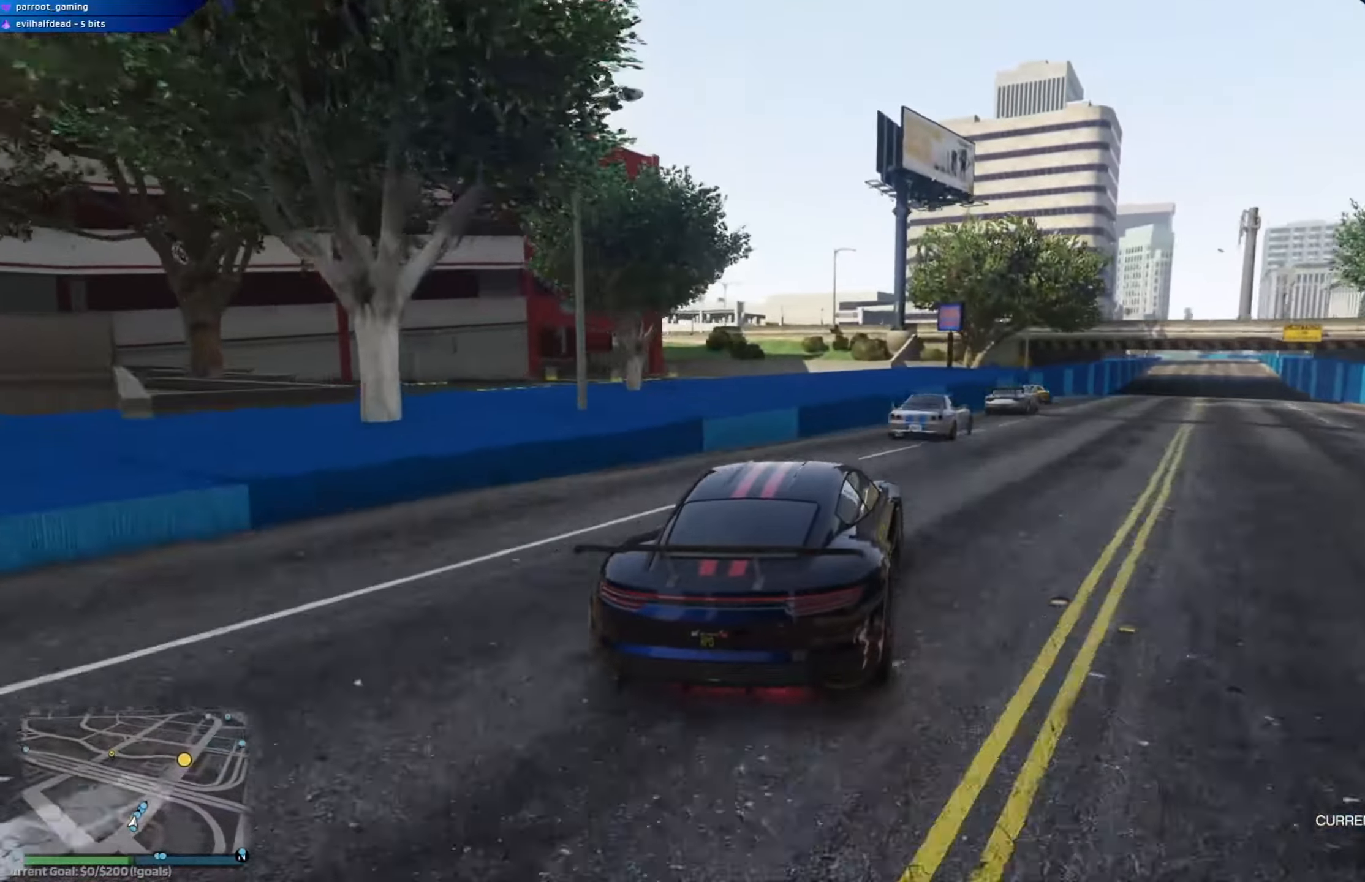
{"buttons": ["R2"], "left_stick": "down-right", "right_stick": "center", "events": [[84, "left_stick", "right"], [384, "left_stick", "down-right"]]}
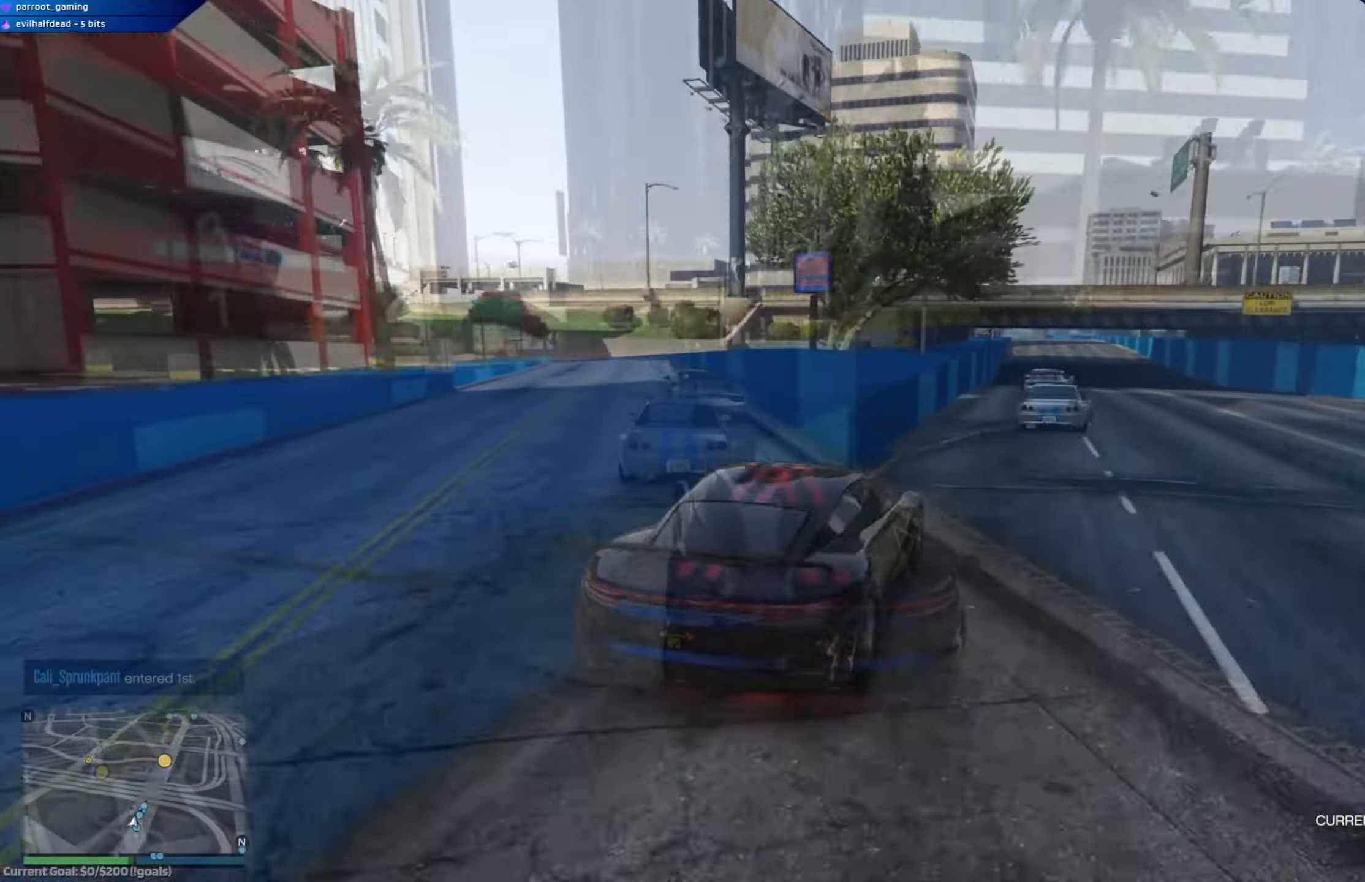
{"buttons": [], "left_stick": "right", "right_stick": "center", "events": [[100, "left_stick", "center"], [200, "left_stick", "left"], [417, "R2", "up"], [417, "left_stick", "center"], [484, "left_stick", "right"]]}
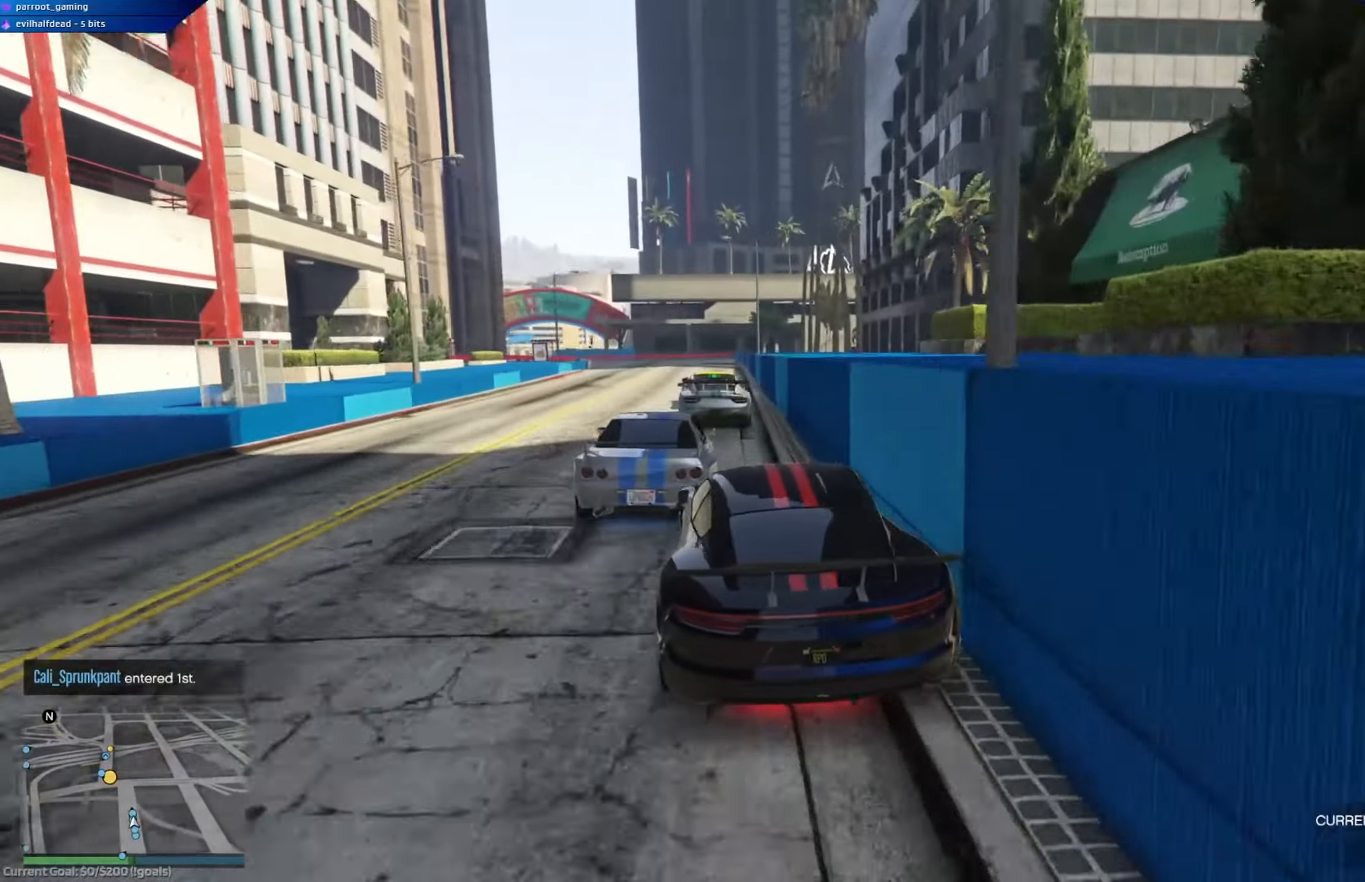
{"buttons": ["R2"], "left_stick": "left", "right_stick": "center", "events": [[67, "R2", "down"], [184, "left_stick", "center"], [500, "left_stick", "left"]]}
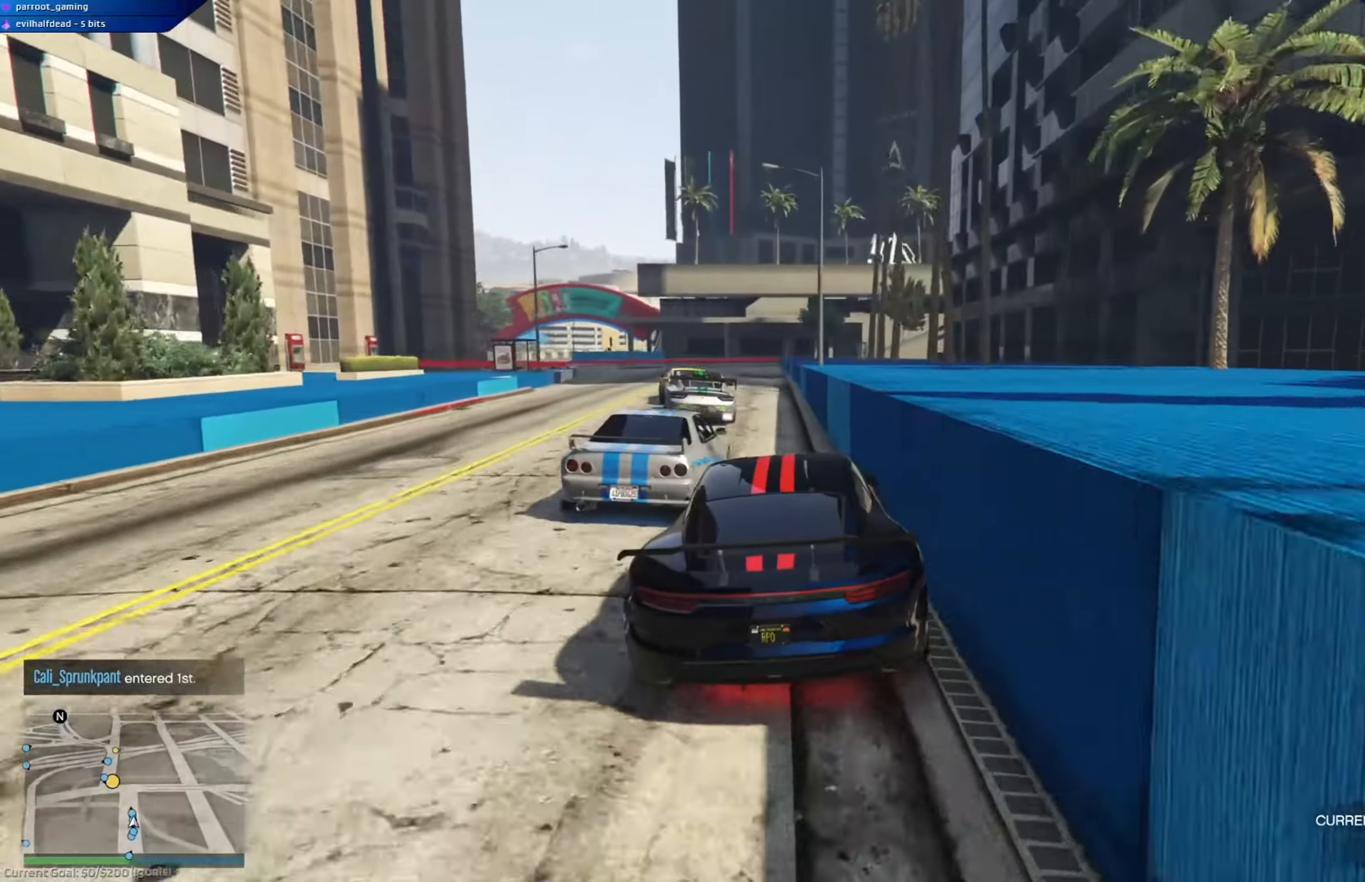
{"buttons": ["L2"], "left_stick": "up-left", "right_stick": "center", "events": [[251, "left_stick", "center"], [418, "L2", "down"], [418, "R2", "up"], [418, "left_stick", "up-left"]]}
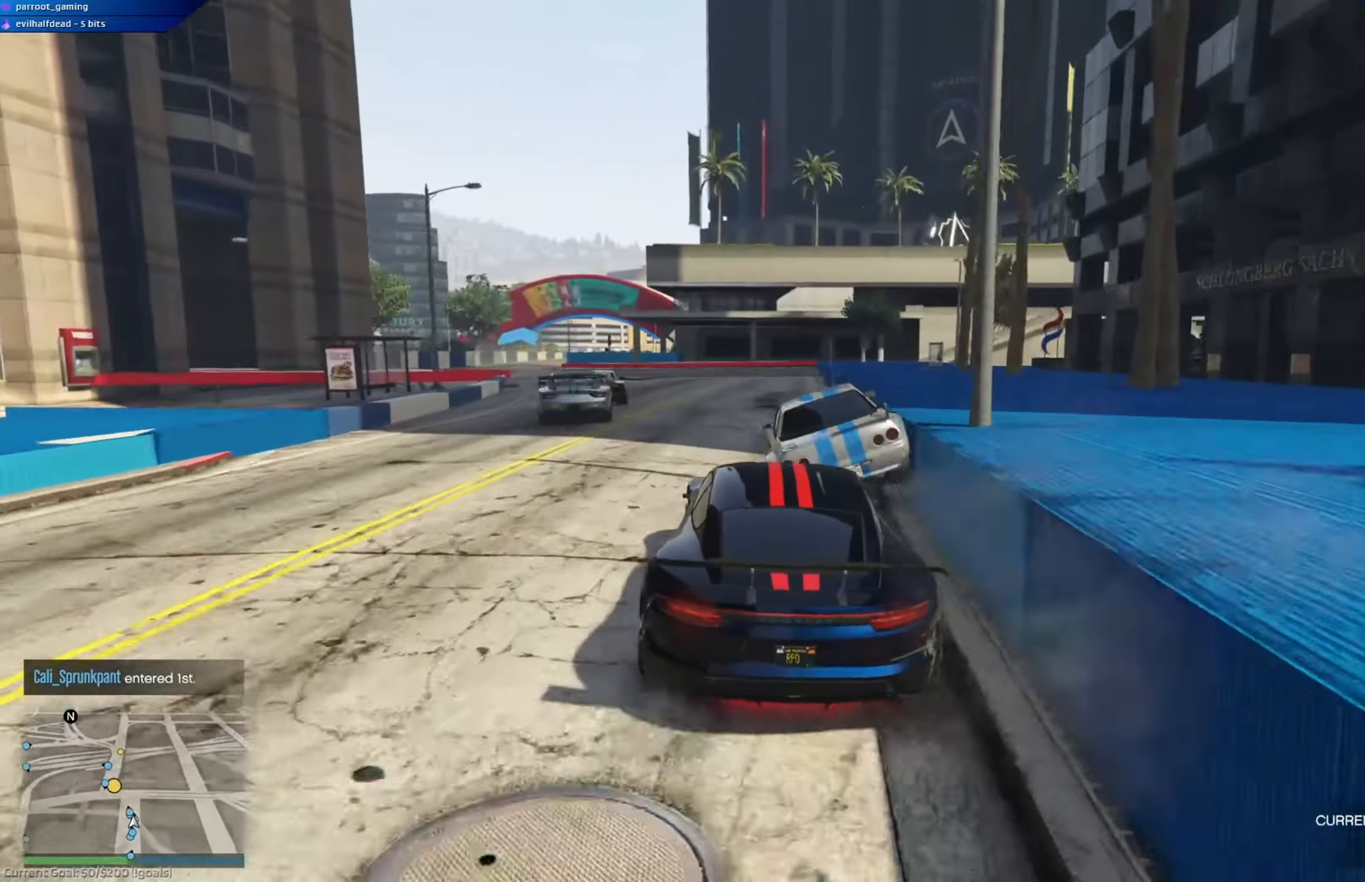
{"buttons": [], "left_stick": "center", "right_stick": "center", "events": [[117, "left_stick", "up-right"], [250, "left_stick", "up-left"], [367, "L2", "up"], [434, "left_stick", "center"]]}
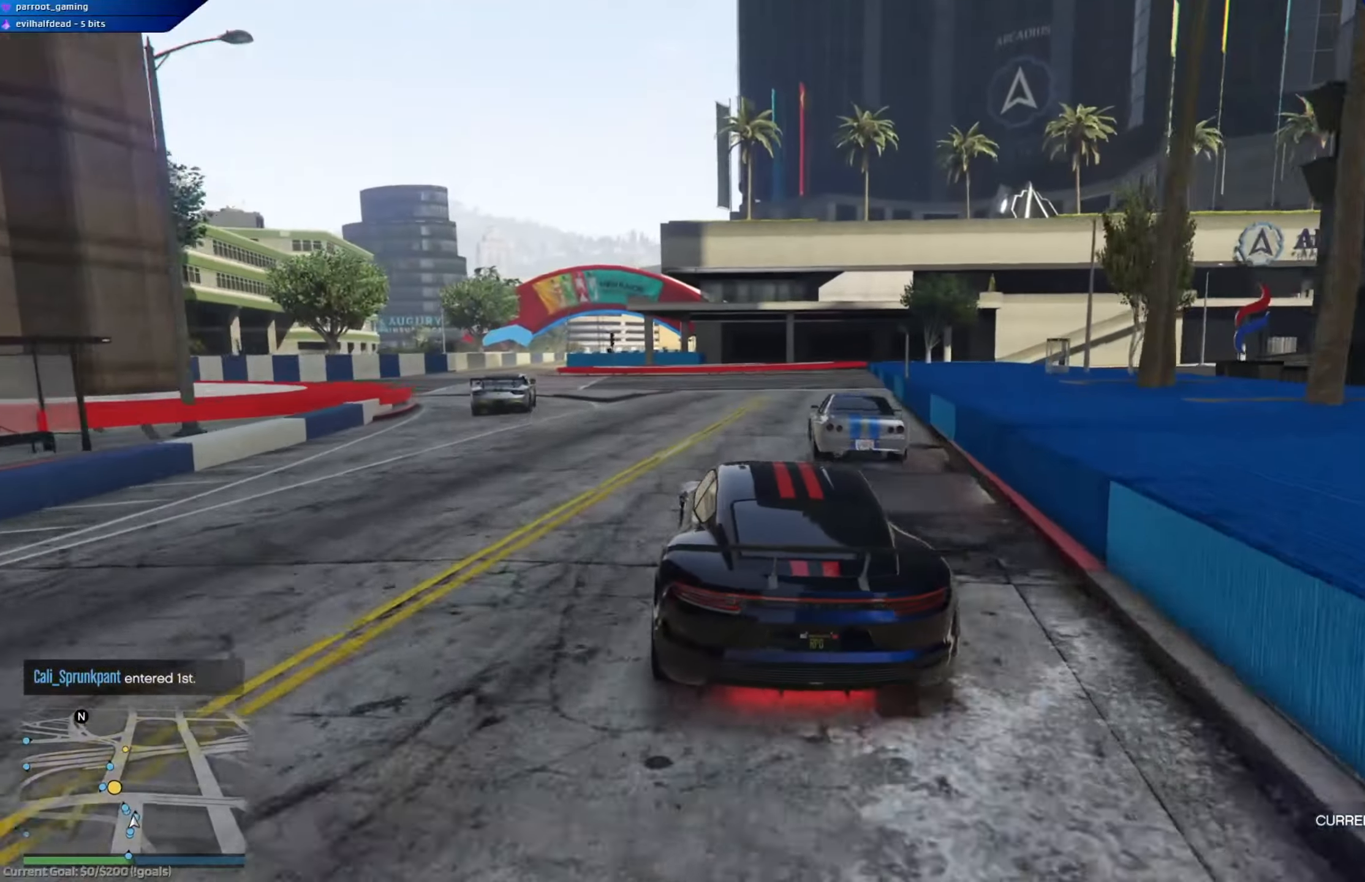
{"buttons": [], "left_stick": "center", "right_stick": "center", "events": [[167, "left_stick", "left"], [201, "L3", "down"], [251, "left_stick", "center"], [267, "L3", "up"]]}
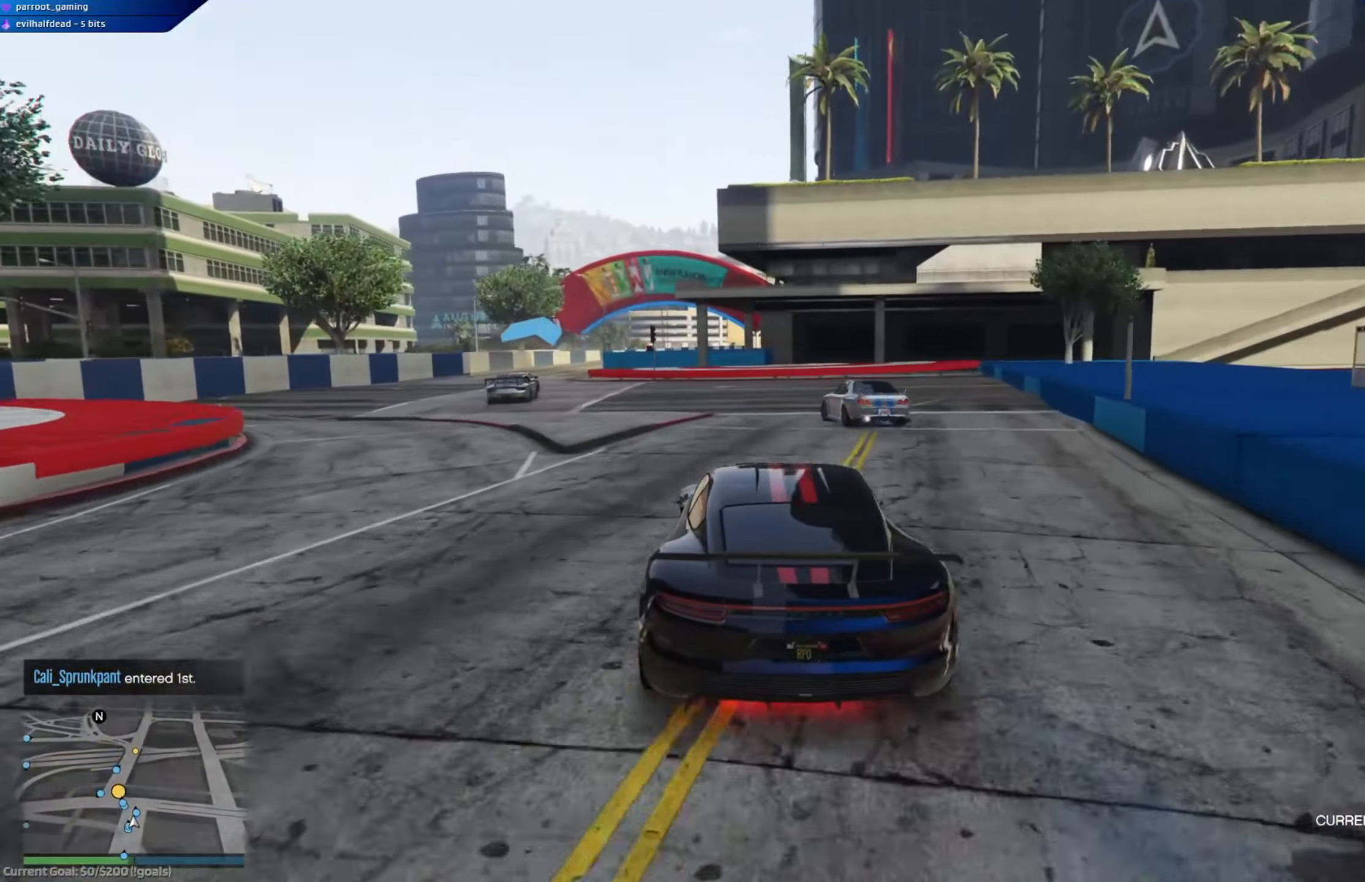
{"buttons": ["R2"], "left_stick": "left", "right_stick": "center", "events": [[100, "left_stick", "left"], [300, "R2", "down"], [300, "left_stick", "center"], [384, "left_stick", "left"]]}
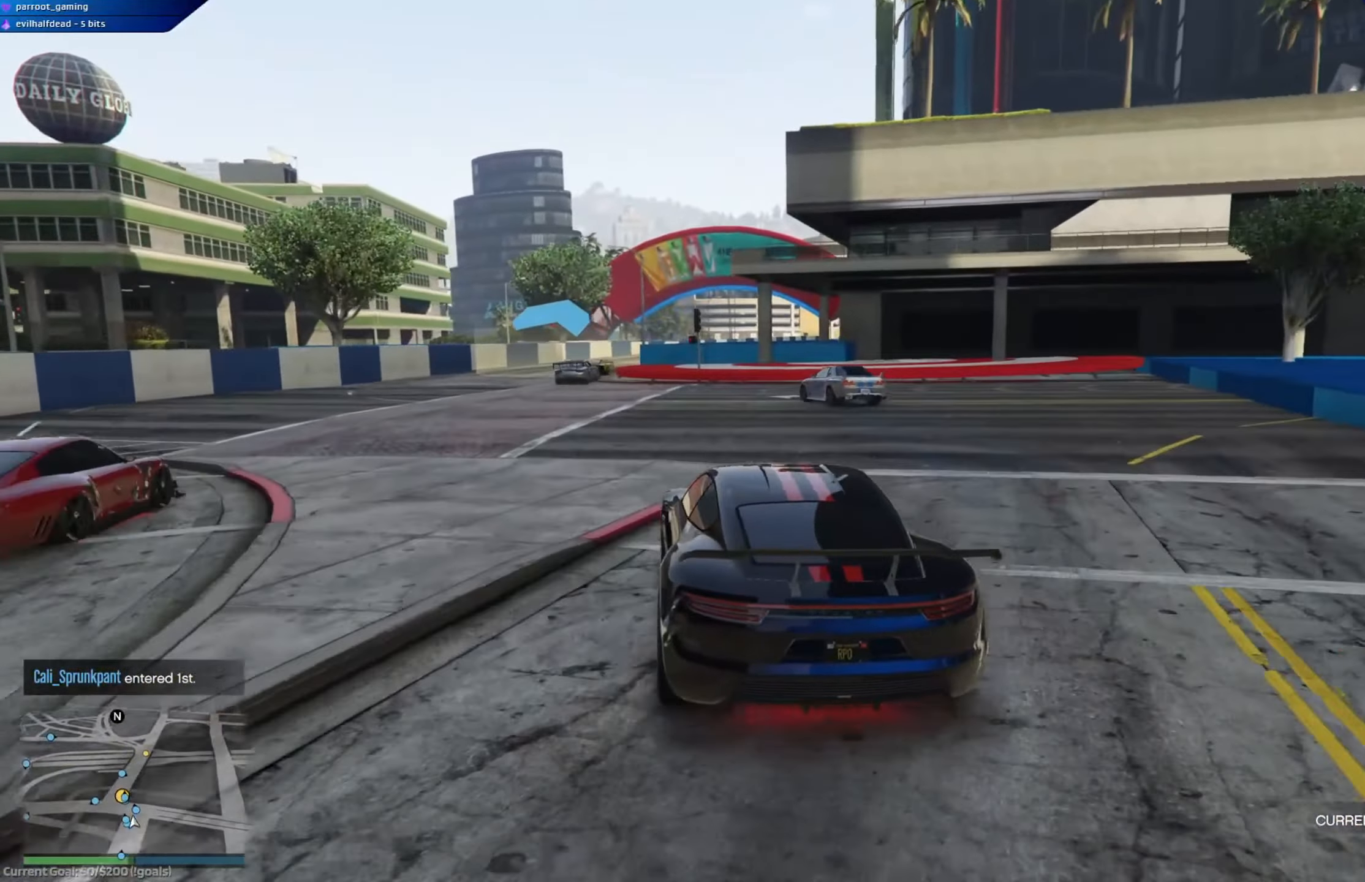
{"buttons": ["L2"], "left_stick": "right", "right_stick": "center", "events": [[51, "left_stick", "center"], [167, "R2", "up"], [167, "left_stick", "left"], [351, "left_stick", "center"], [468, "left_stick", "right"], [501, "L2", "down"]]}
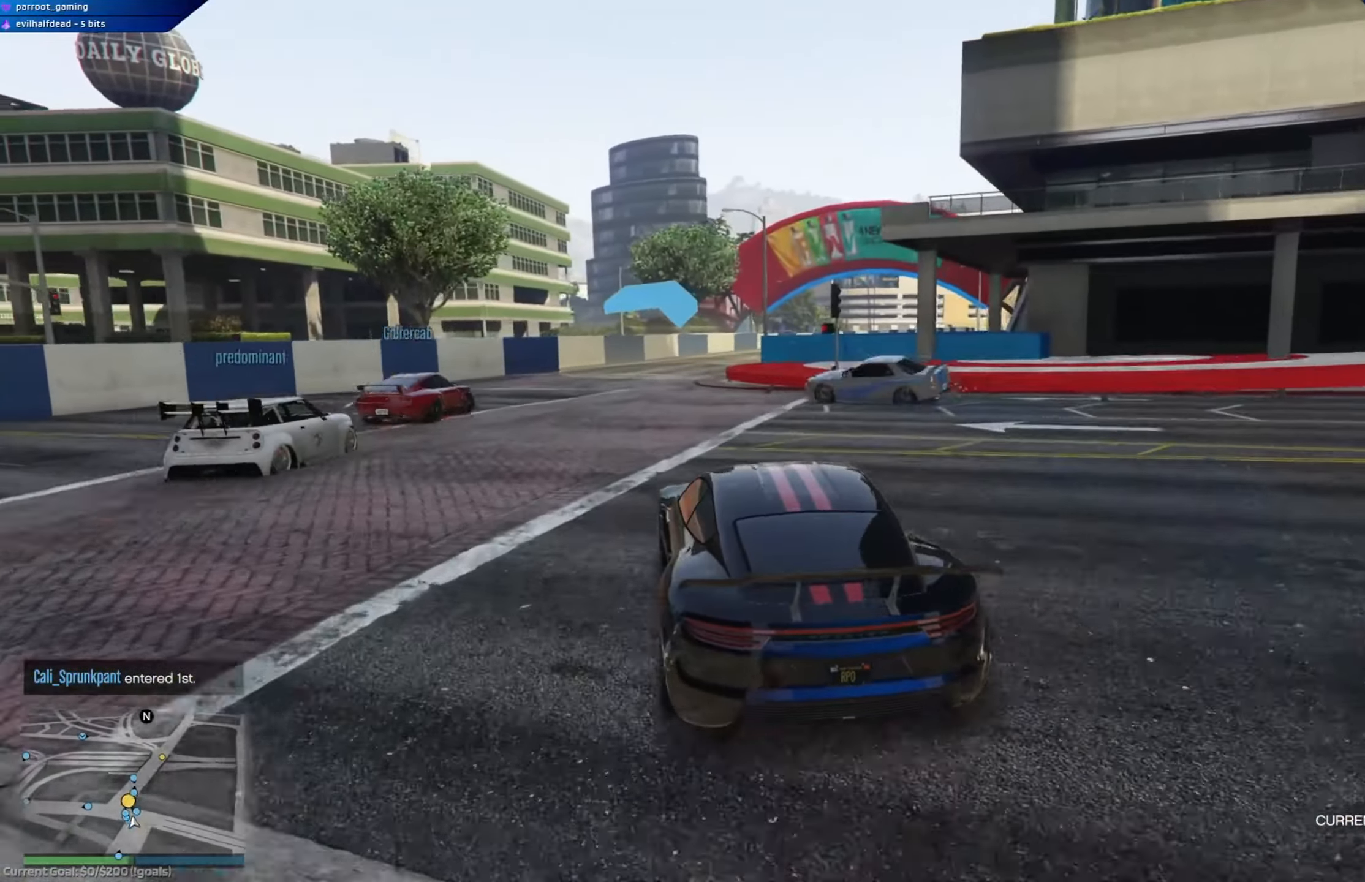
{"buttons": ["L2"], "left_stick": "right", "right_stick": "center", "events": [[83, "left_stick", "center"], [167, "left_stick", "left"], [284, "left_stick", "center"], [350, "left_stick", "right"]]}
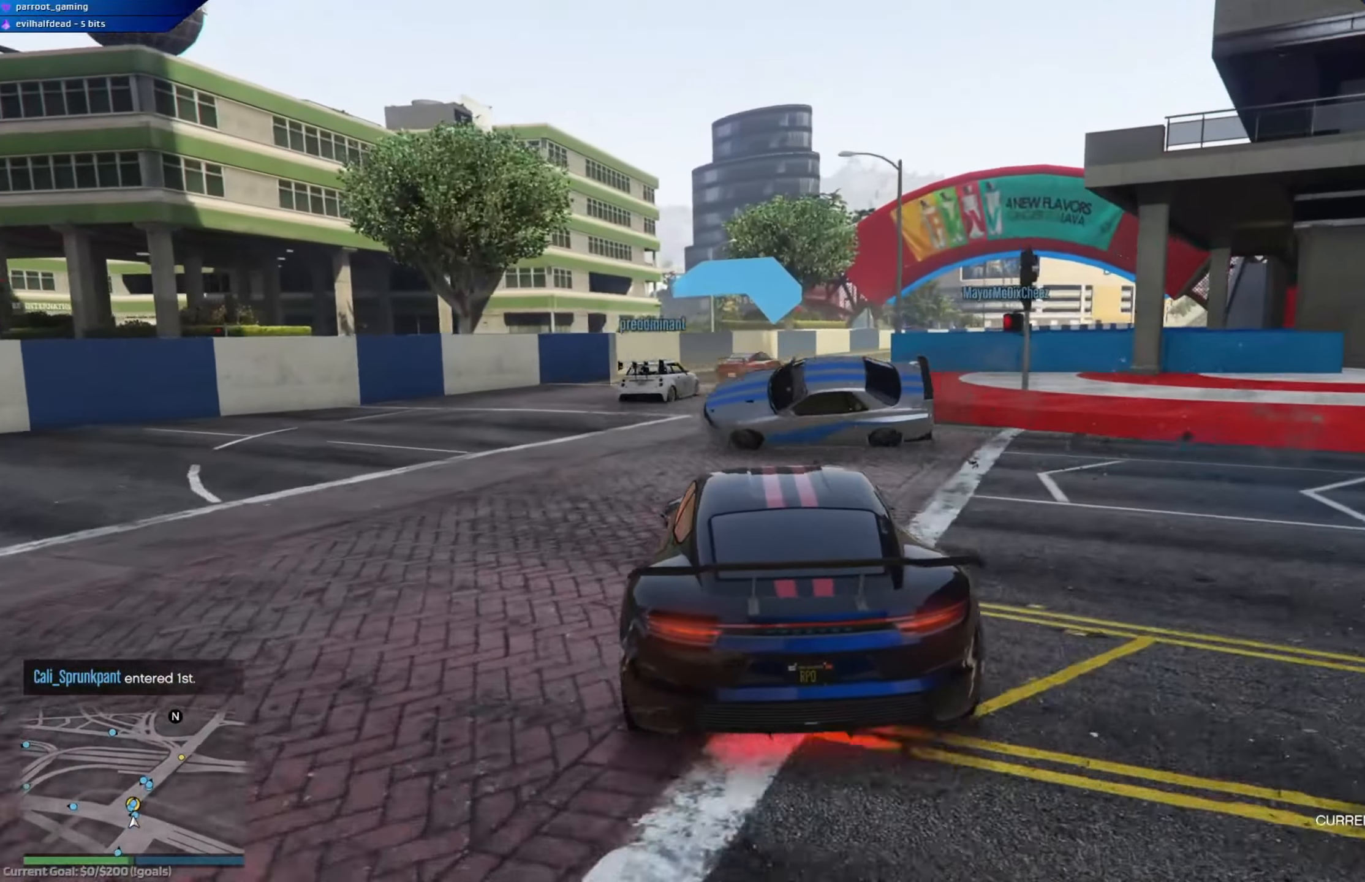
{"buttons": ["R2"], "left_stick": "center", "right_stick": "center", "events": [[67, "left_stick", "center"], [117, "left_stick", "left"], [201, "L2", "up"], [217, "left_stick", "center"], [234, "R2", "down"]]}
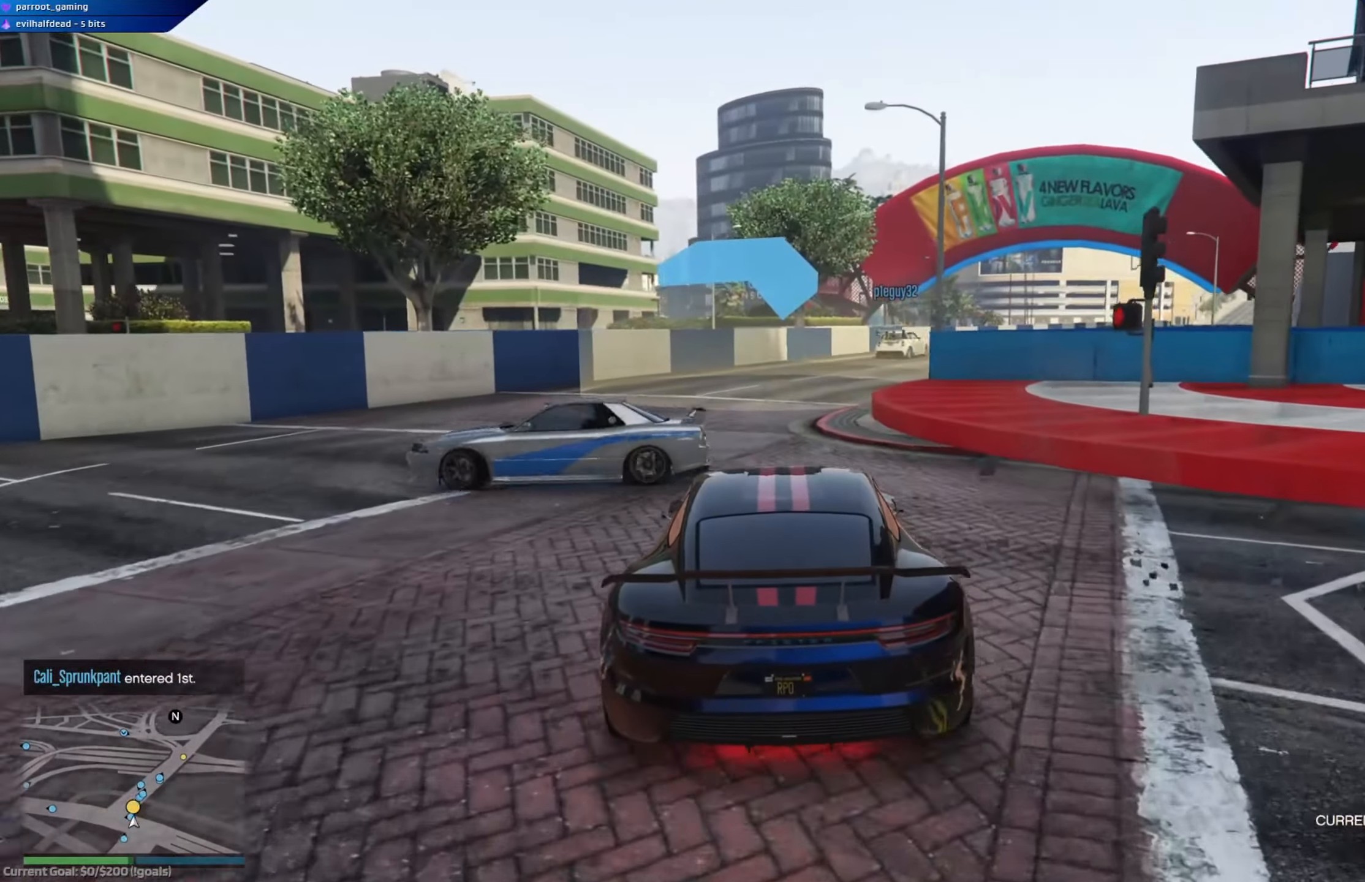
{"buttons": ["R2"], "left_stick": "right", "right_stick": "center", "events": [[17, "left_stick", "left"], [133, "left_stick", "center"], [484, "left_stick", "right"]]}
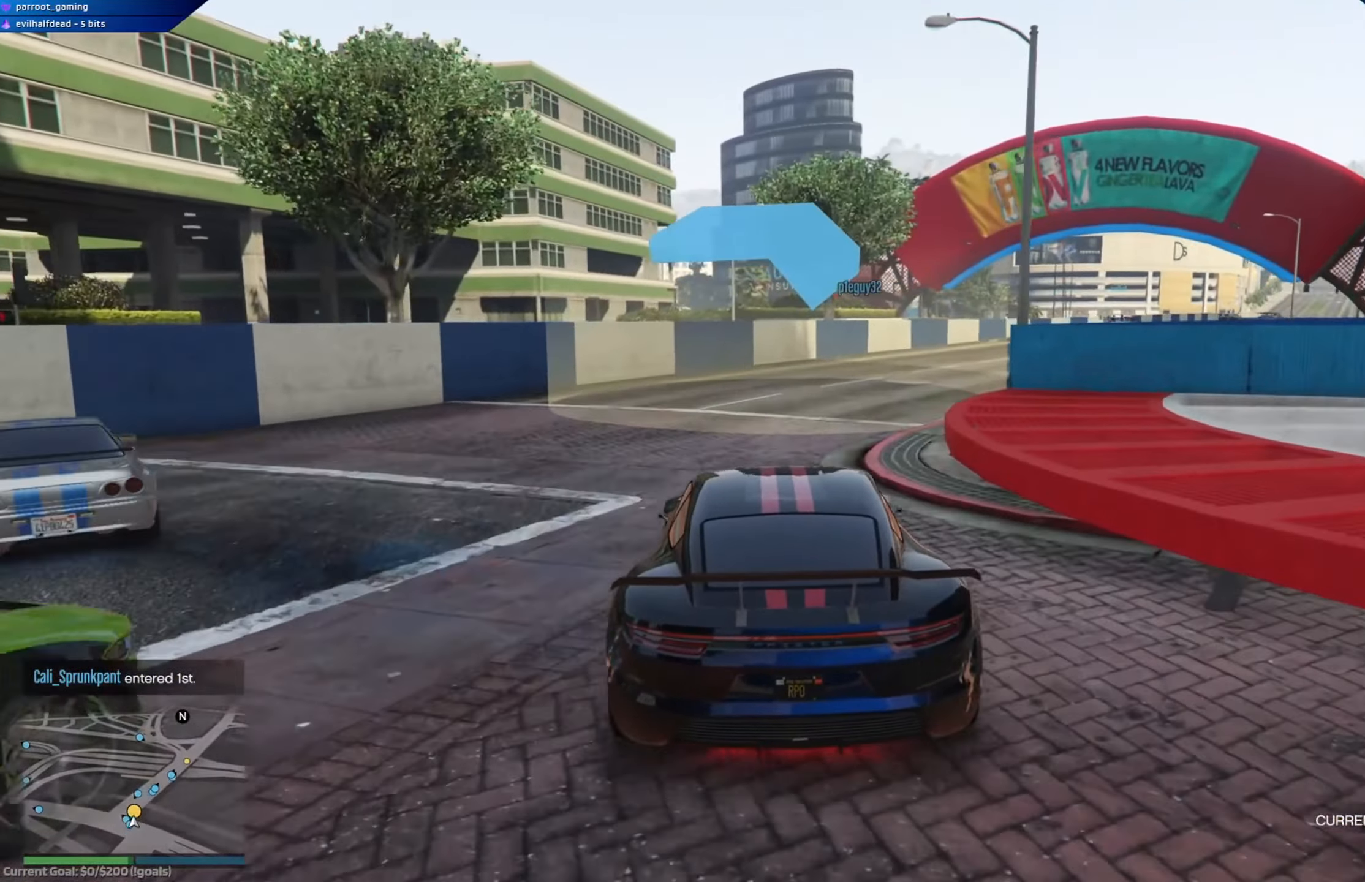
{"buttons": ["R2"], "left_stick": "right", "right_stick": "center", "events": [[17, "left_stick", "down-right"], [250, "left_stick", "center"], [383, "left_stick", "right"]]}
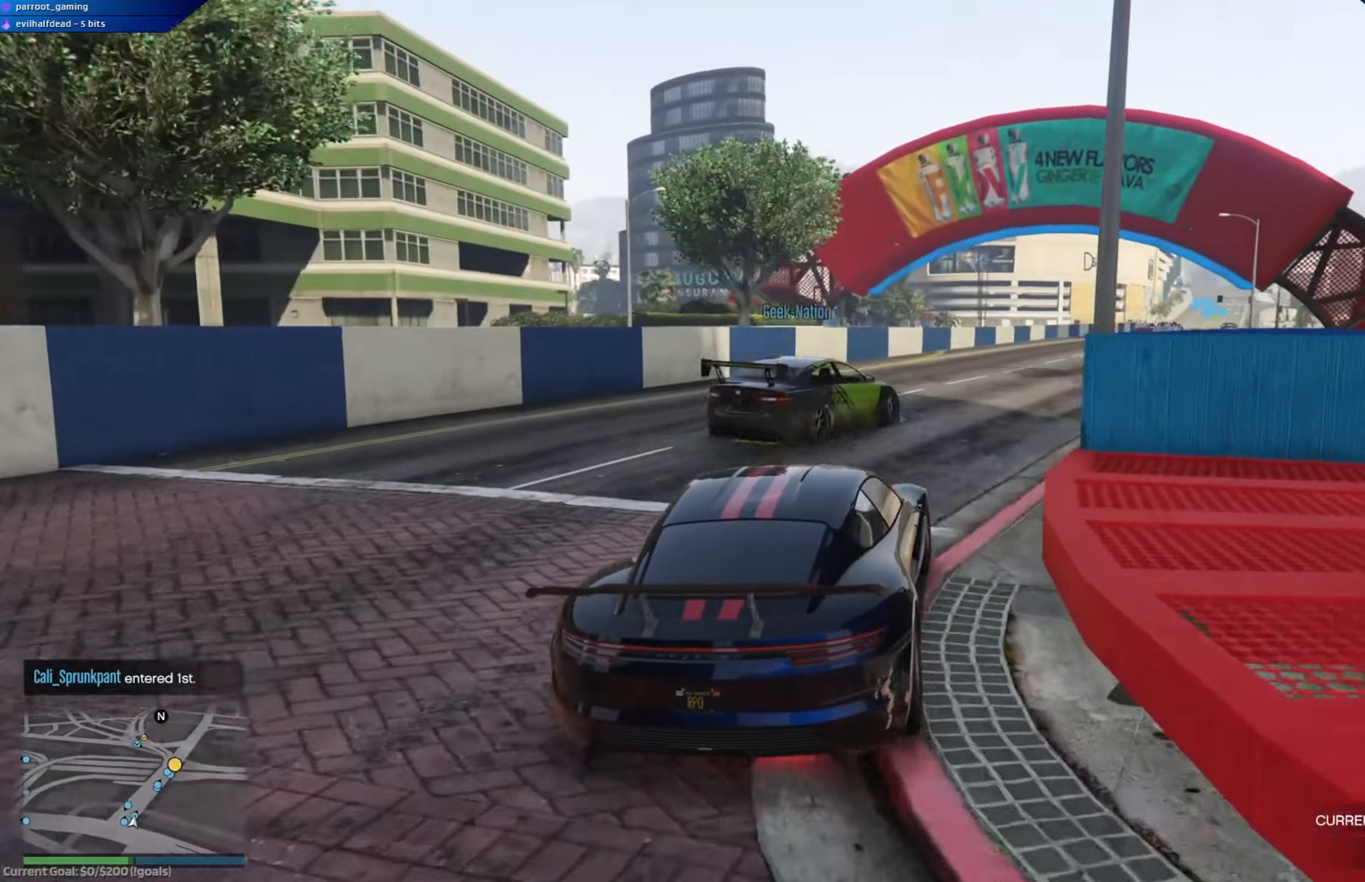
{"buttons": ["R2"], "left_stick": "right", "right_stick": "center", "events": [[167, "left_stick", "center"], [284, "left_stick", "right"]]}
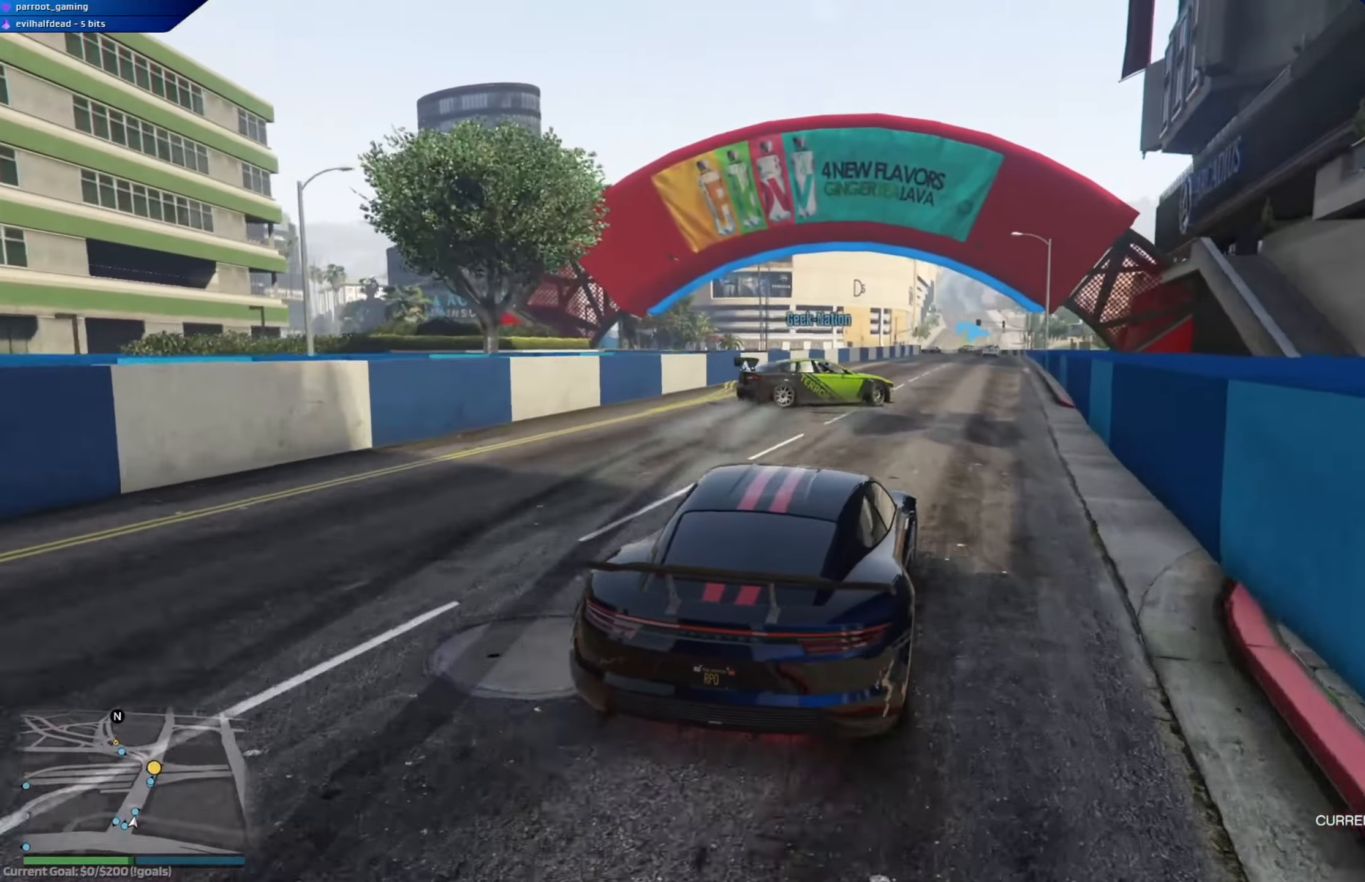
{"buttons": [], "left_stick": "right", "right_stick": "center", "events": [[50, "left_stick", "center"], [133, "left_stick", "left"], [300, "left_stick", "right"], [500, "R2", "up"]]}
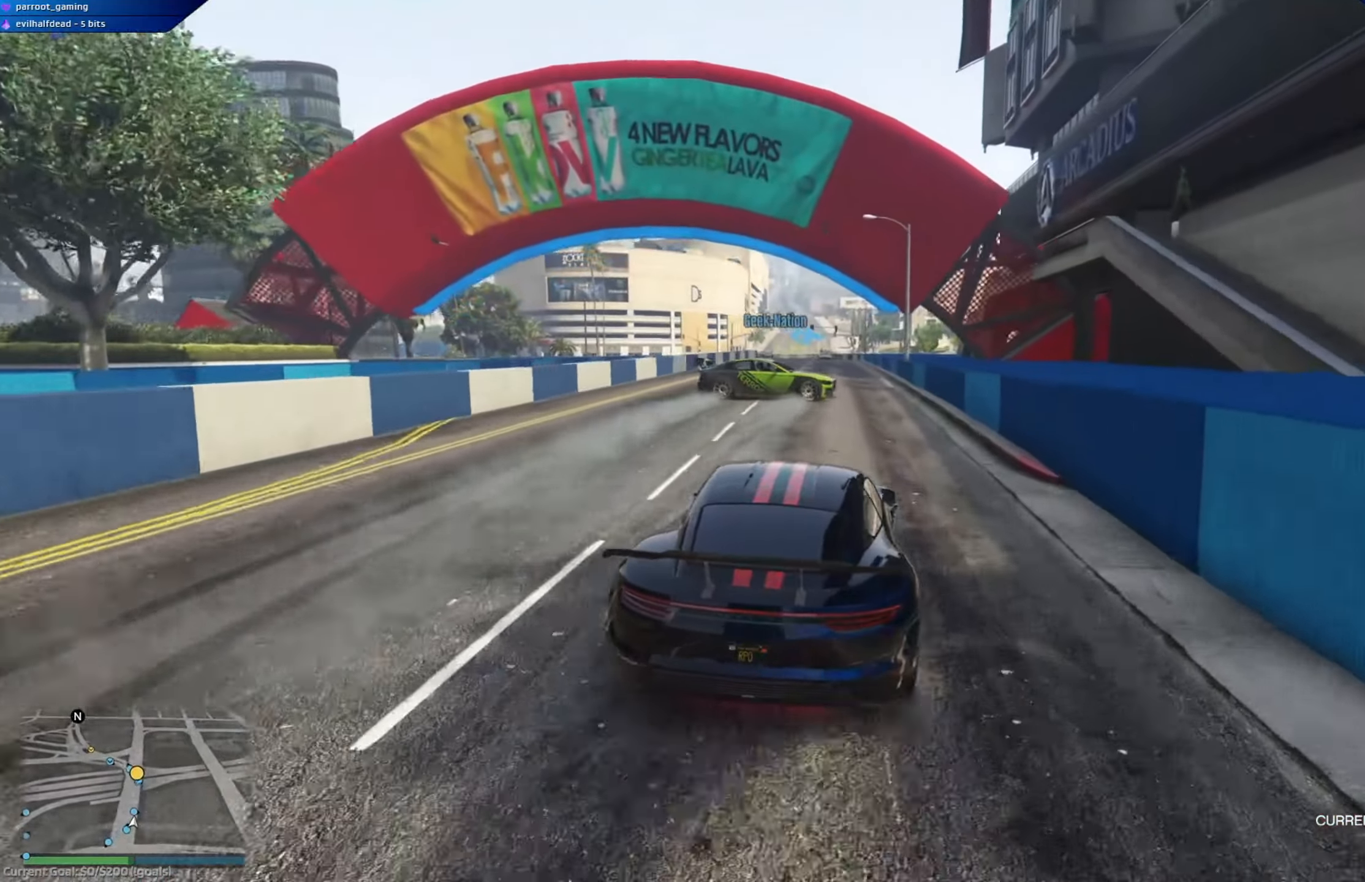
{"buttons": ["L2", "R3"], "left_stick": "center", "right_stick": "center", "events": [[84, "L2", "down"], [100, "R3", "down"], [134, "left_stick", "up-left"], [284, "left_stick", "center"]]}
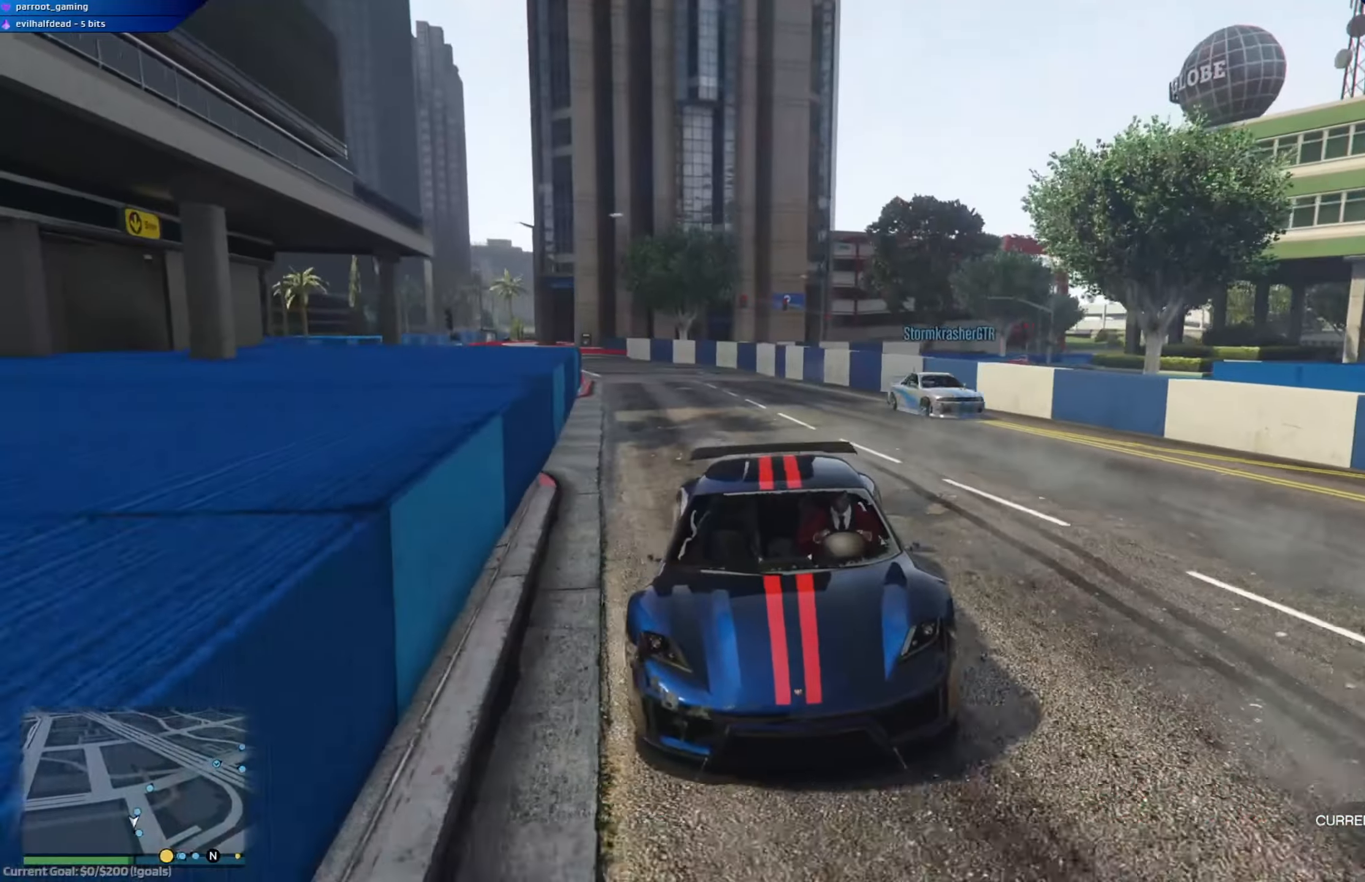
{"buttons": ["R3"], "left_stick": "center", "right_stick": "center", "events": [[233, "L2", "up"]]}
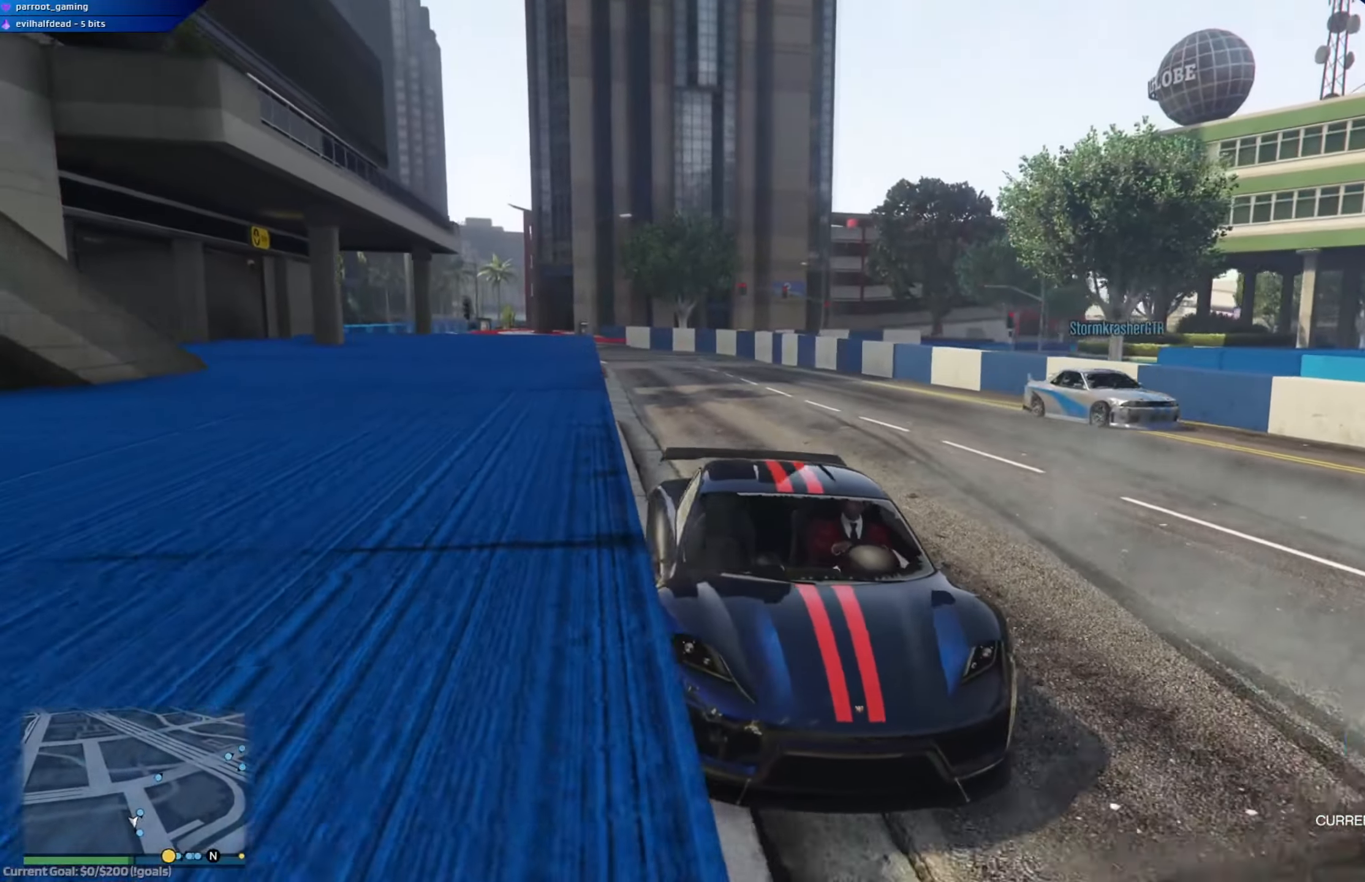
{"buttons": [], "left_stick": "center", "right_stick": "center", "events": [[267, "R3", "up"]]}
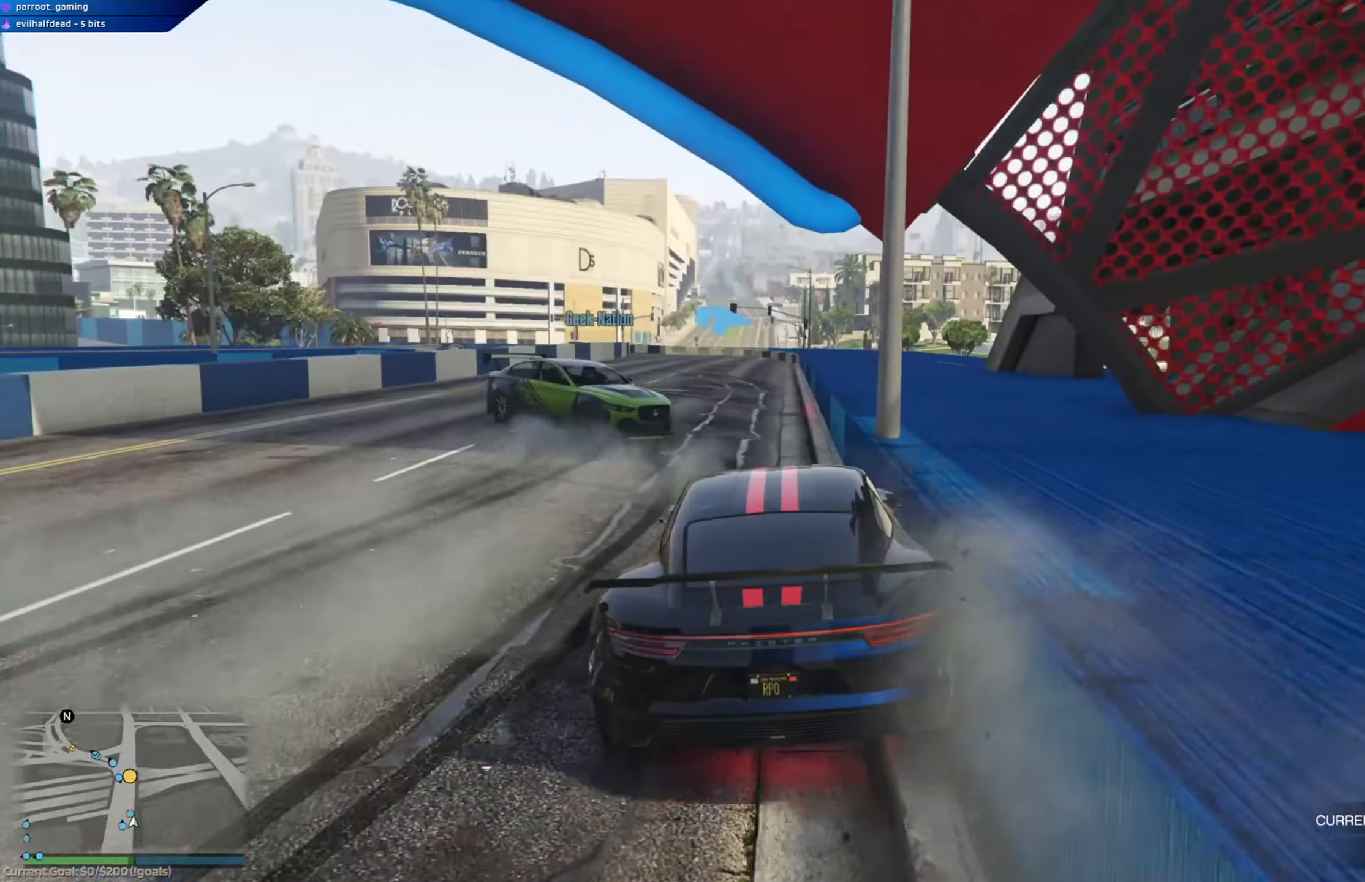
{"buttons": [], "left_stick": "center", "right_stick": "center", "events": []}
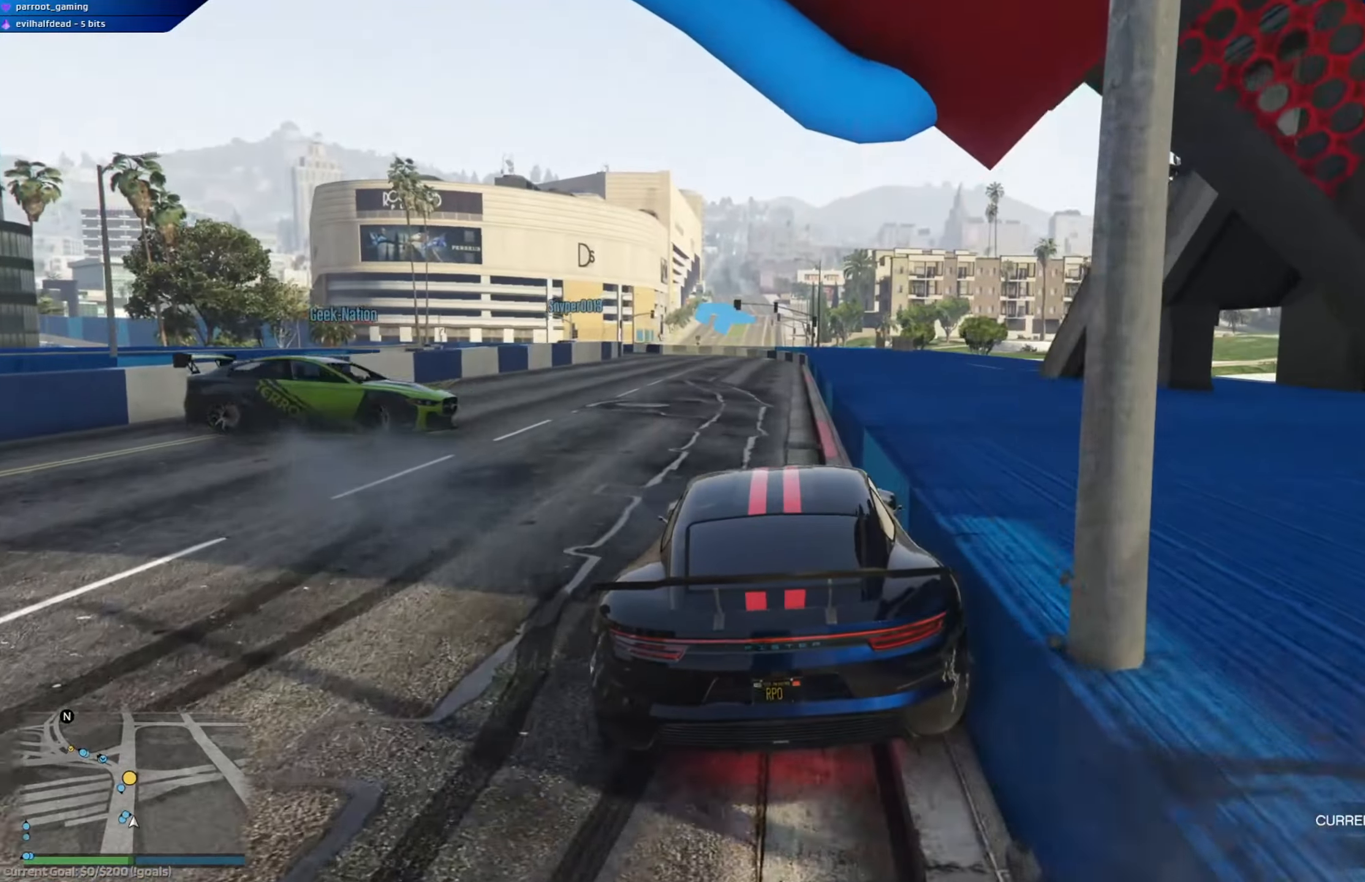
{"buttons": [], "left_stick": "center", "right_stick": "center", "events": []}
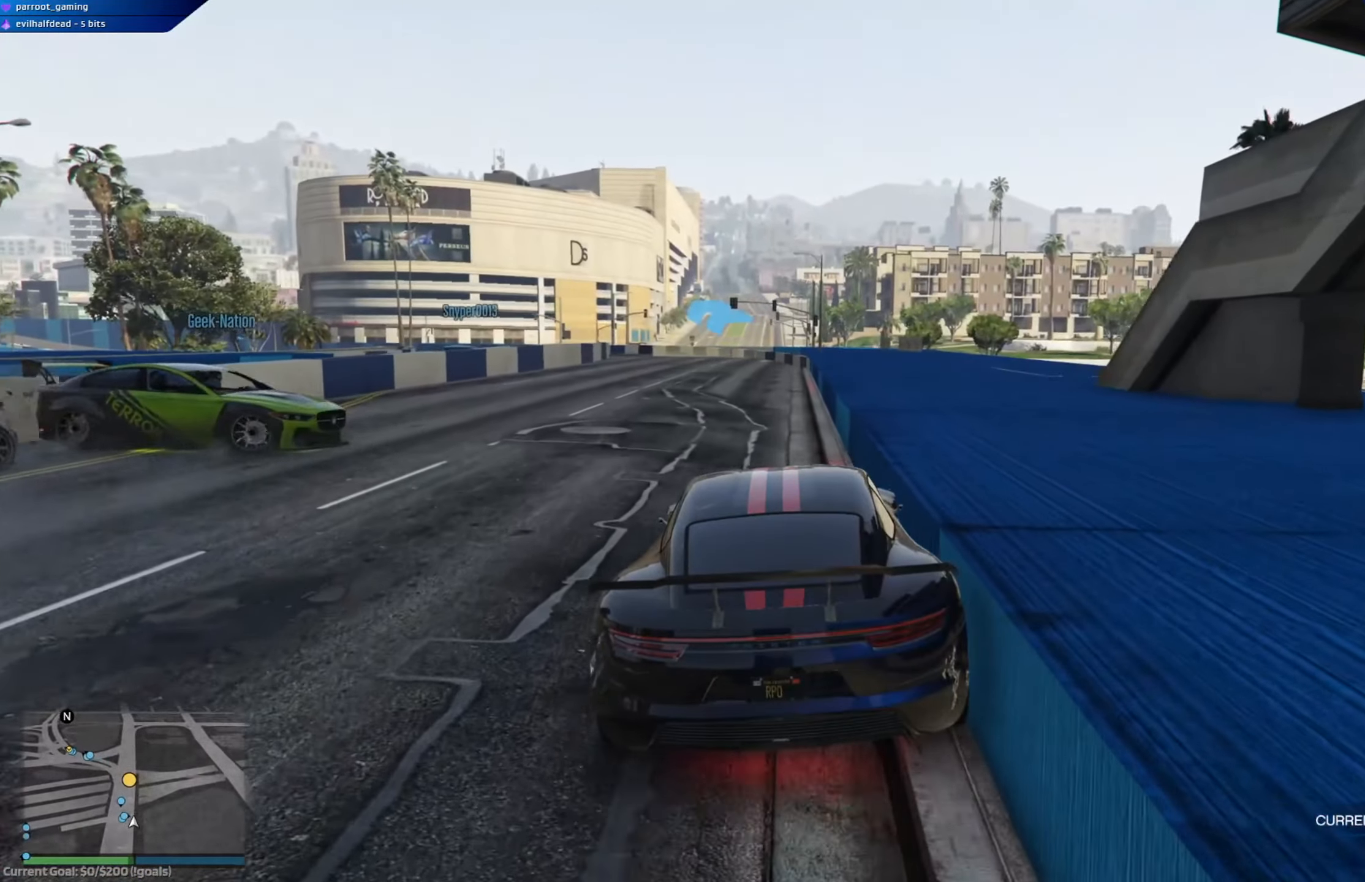
{"buttons": [], "left_stick": "center", "right_stick": "center", "events": []}
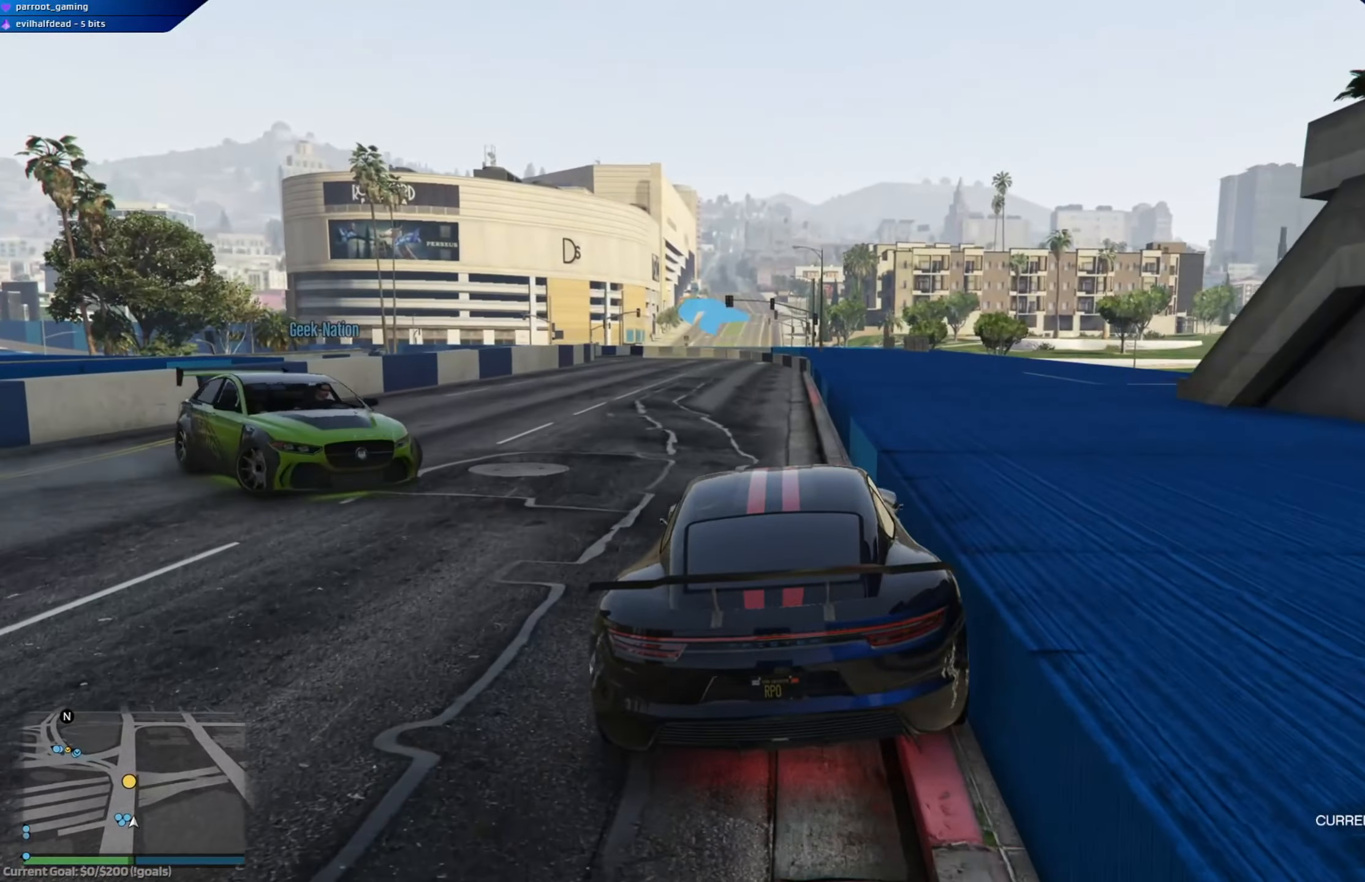
{"buttons": [], "left_stick": "center", "right_stick": "center", "events": []}
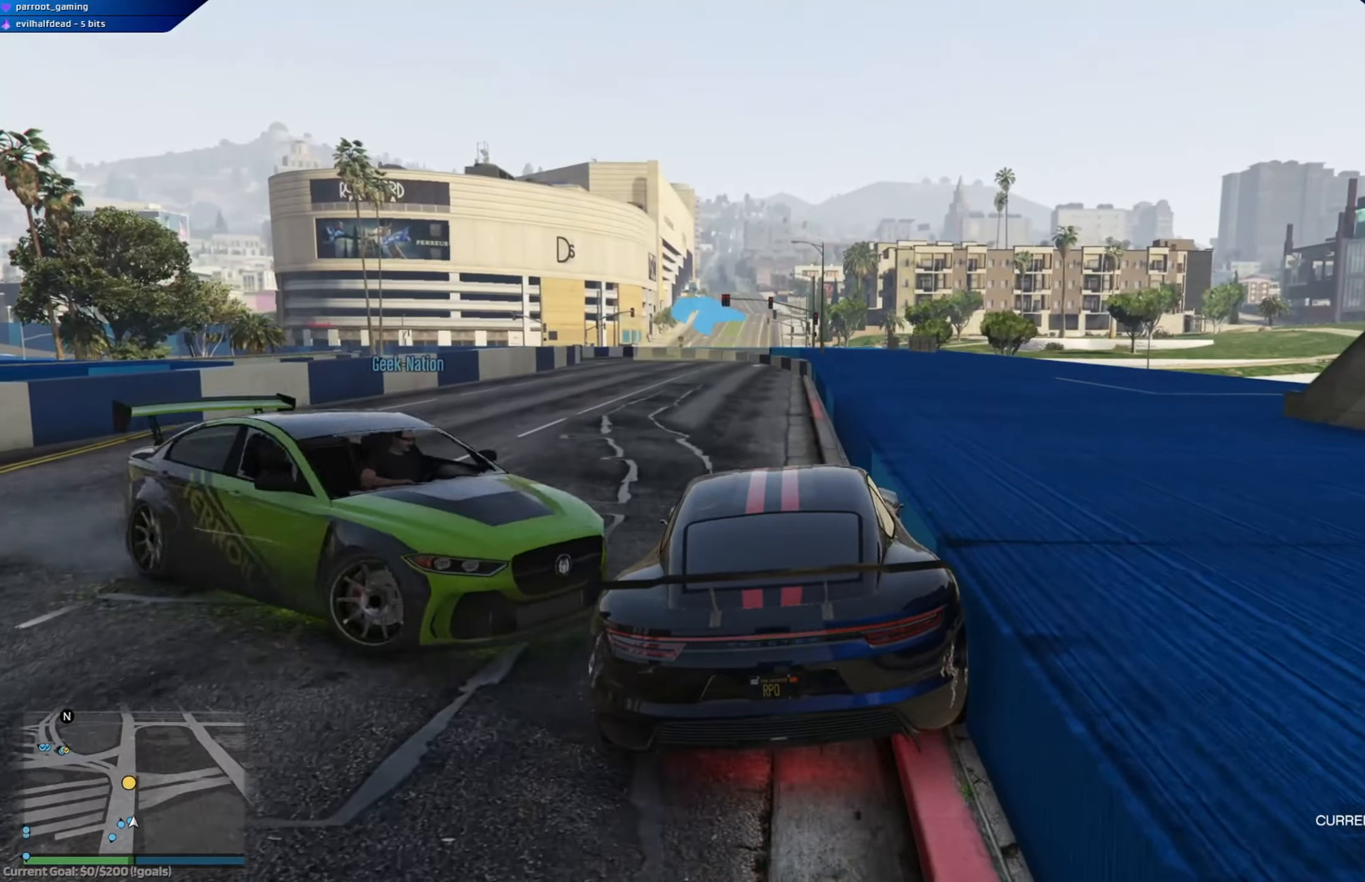
{"buttons": [], "left_stick": "center", "right_stick": "center", "events": []}
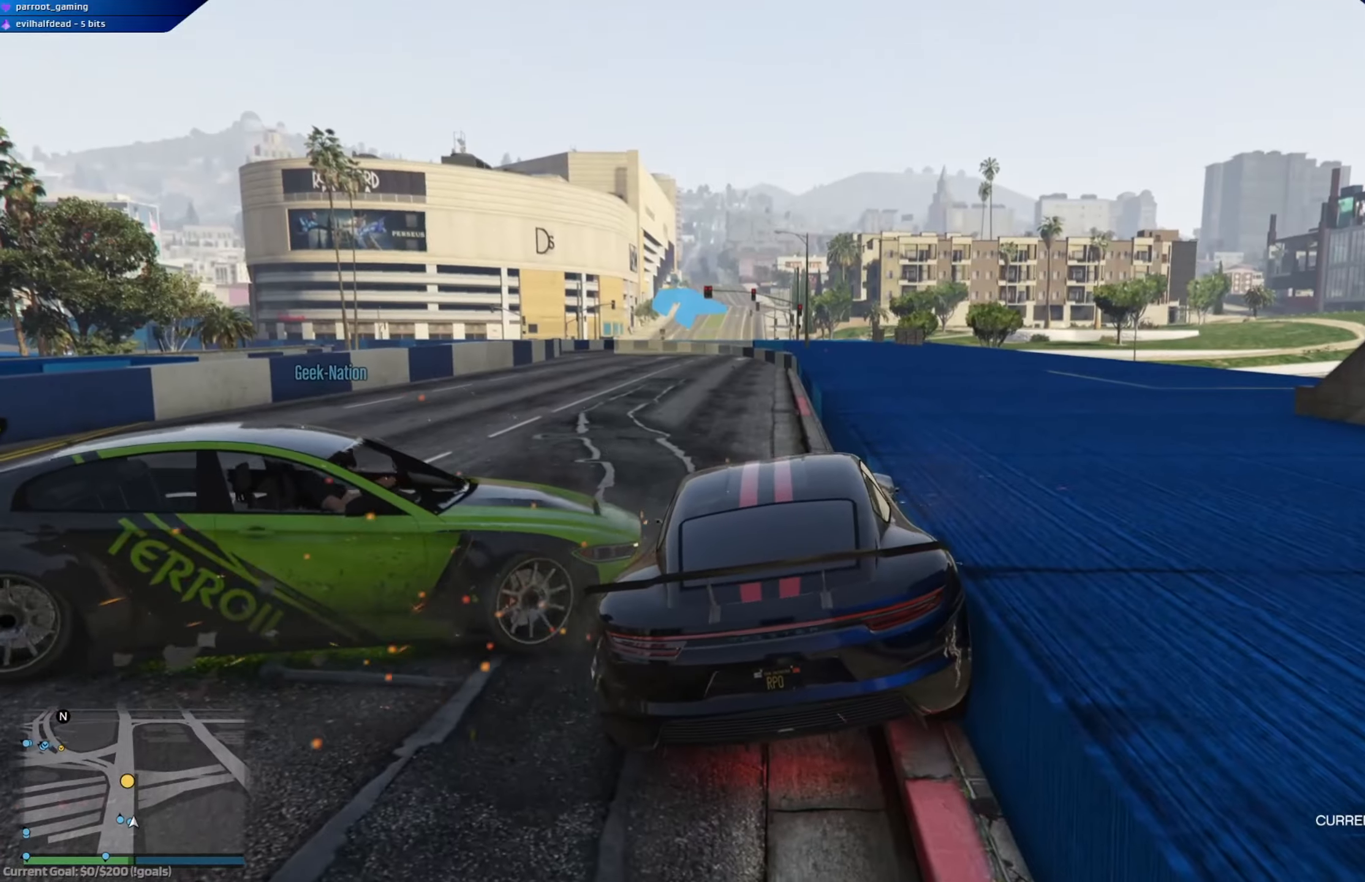
{"buttons": [], "left_stick": "center", "right_stick": "center", "events": []}
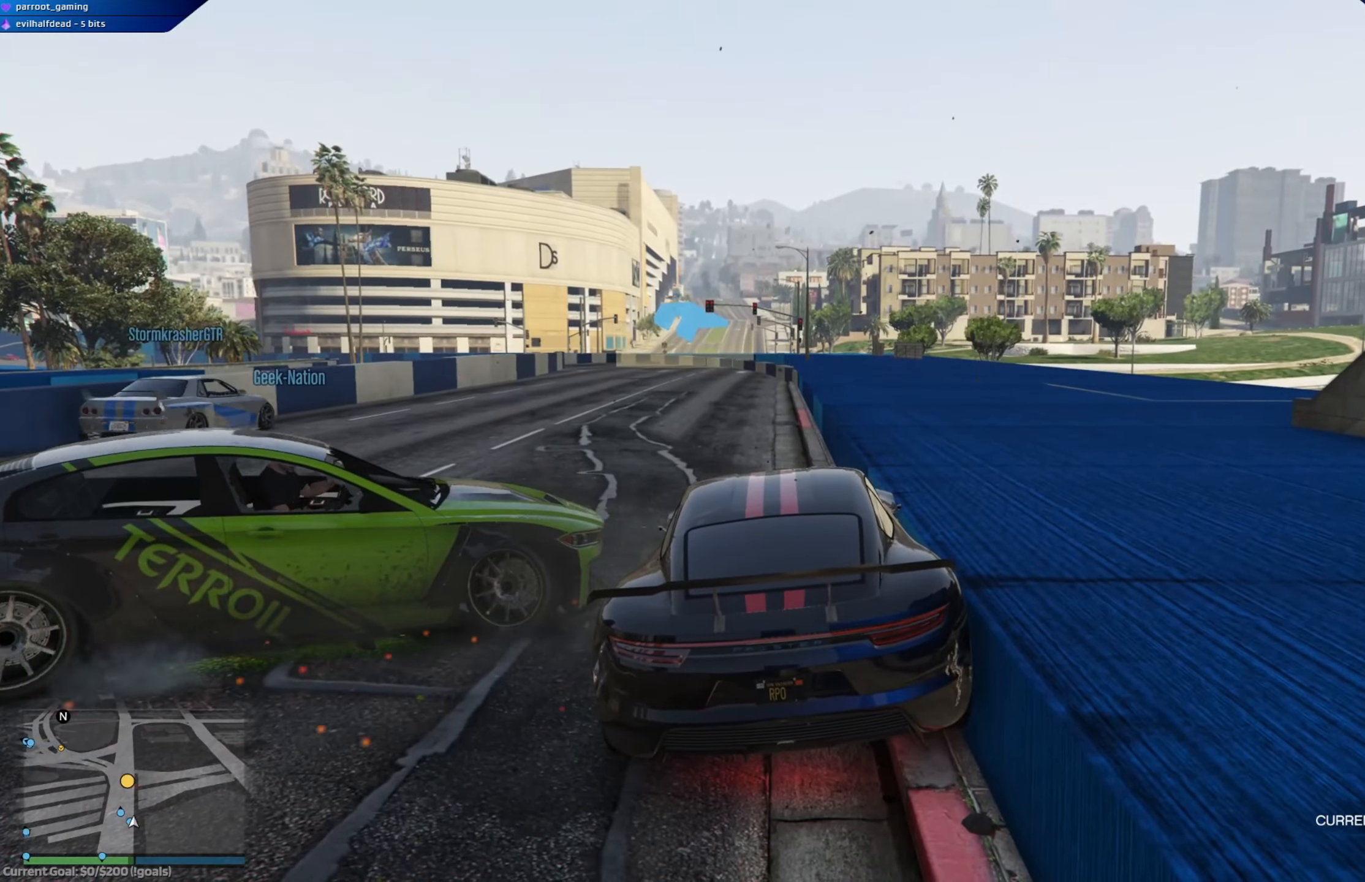
{"buttons": [], "left_stick": "center", "right_stick": "center", "events": []}
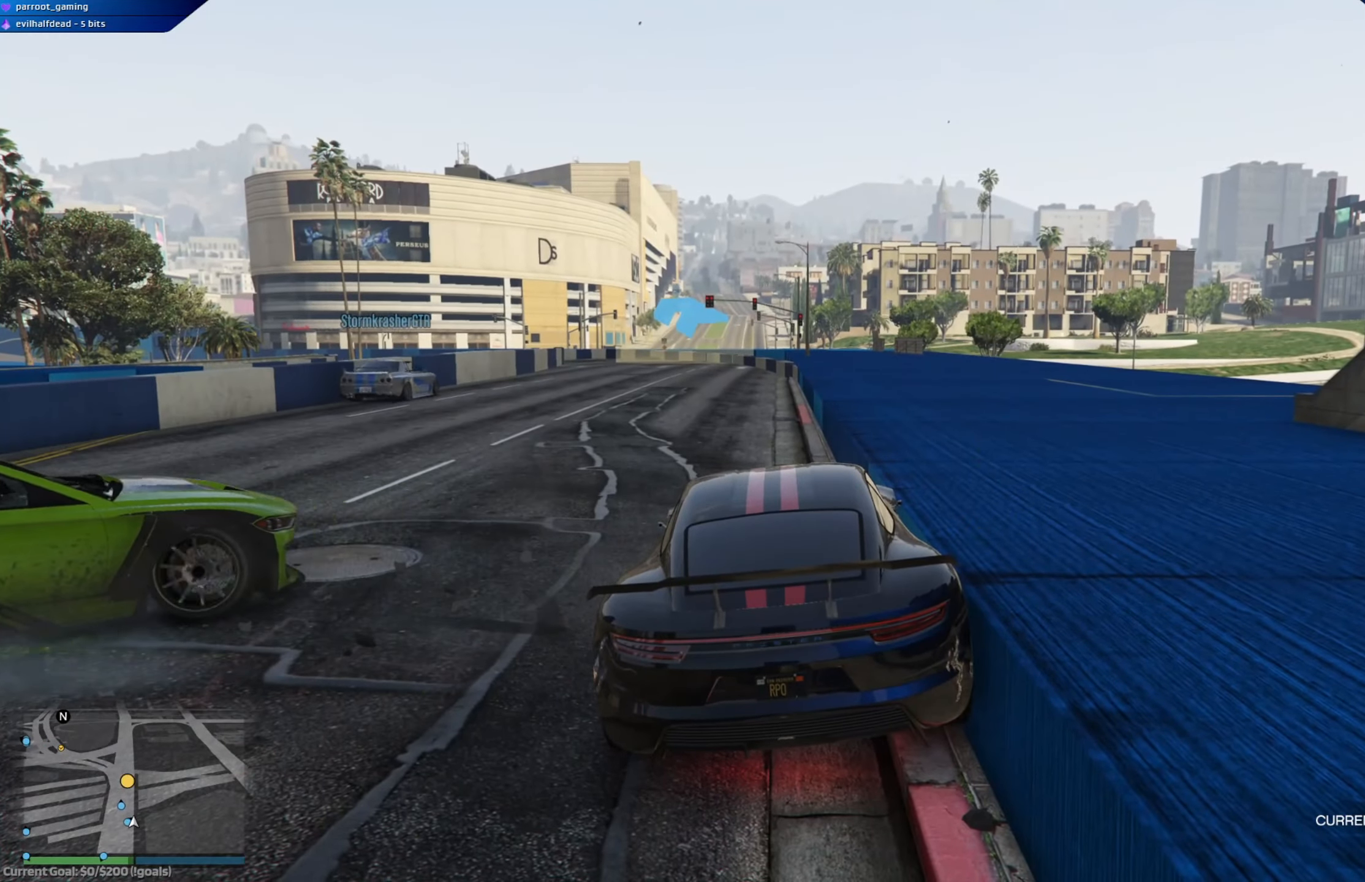
{"buttons": [], "left_stick": "center", "right_stick": "center", "events": []}
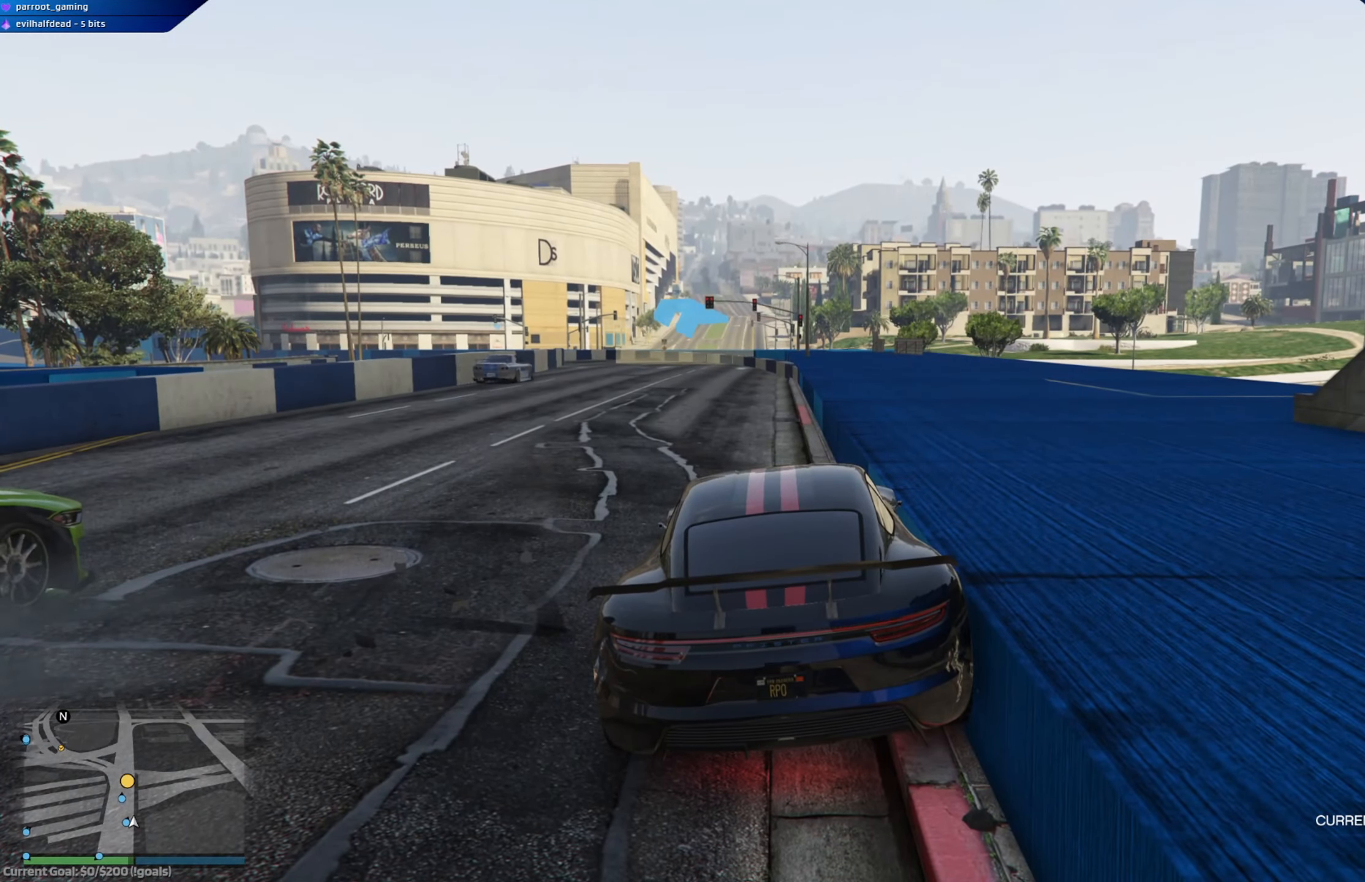
{"buttons": [], "left_stick": "center", "right_stick": "center", "events": []}
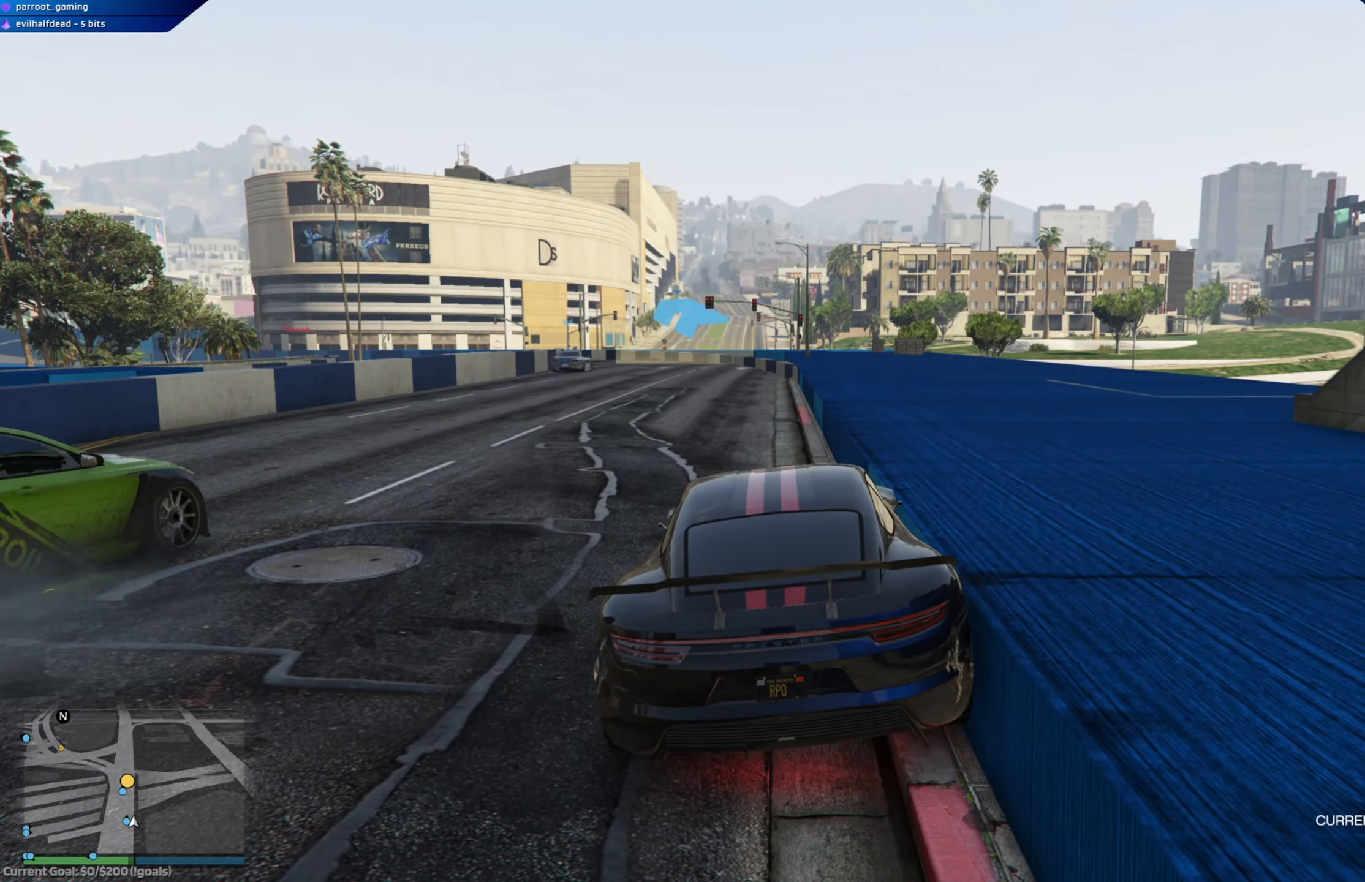
{"buttons": ["R2"], "left_stick": "left", "right_stick": "center", "events": [[233, "R2", "down"], [450, "left_stick", "left"]]}
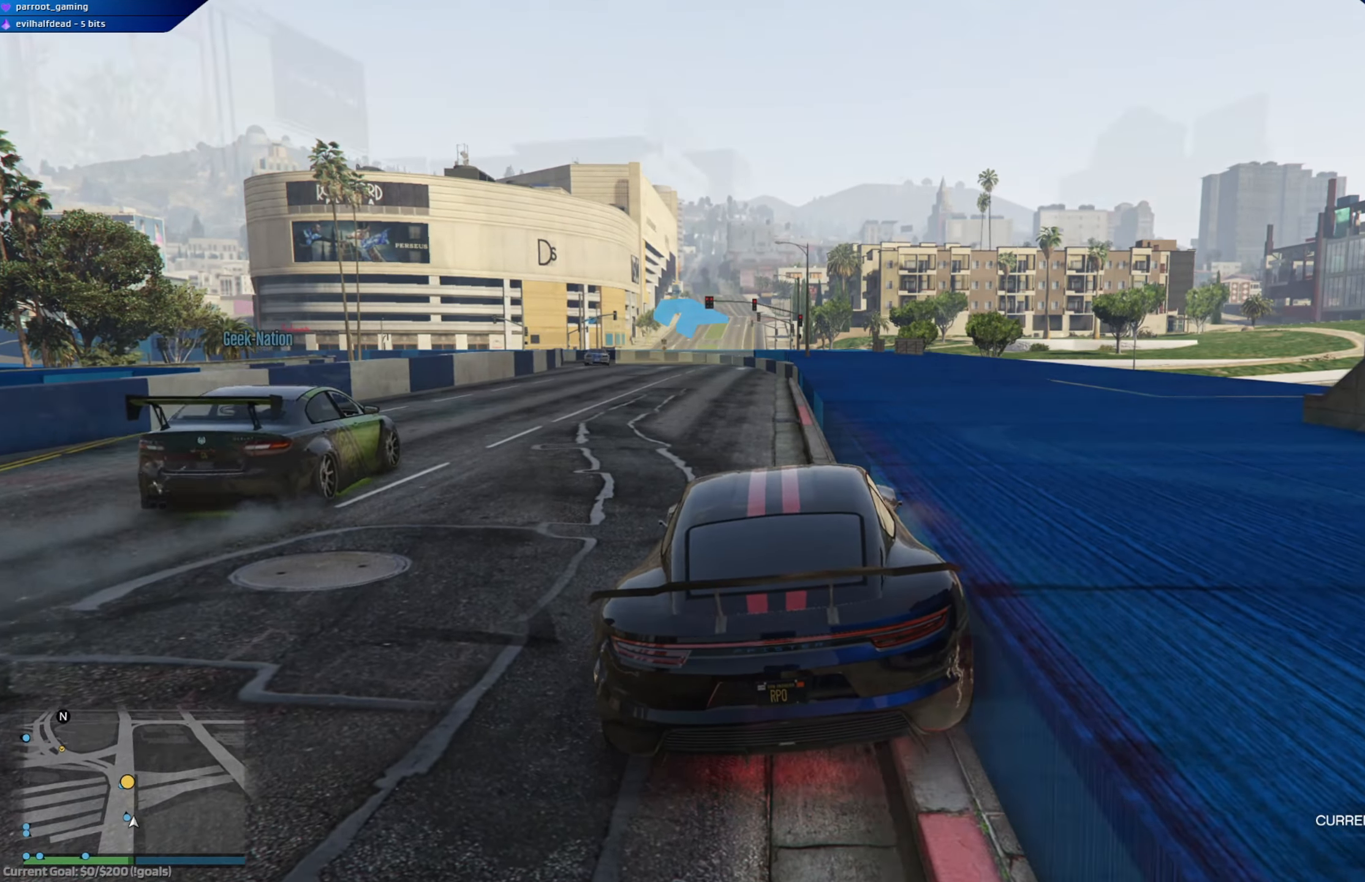
{"buttons": ["R2"], "left_stick": "up-left", "right_stick": "center", "events": [[184, "left_stick", "center"], [400, "left_stick", "up-left"]]}